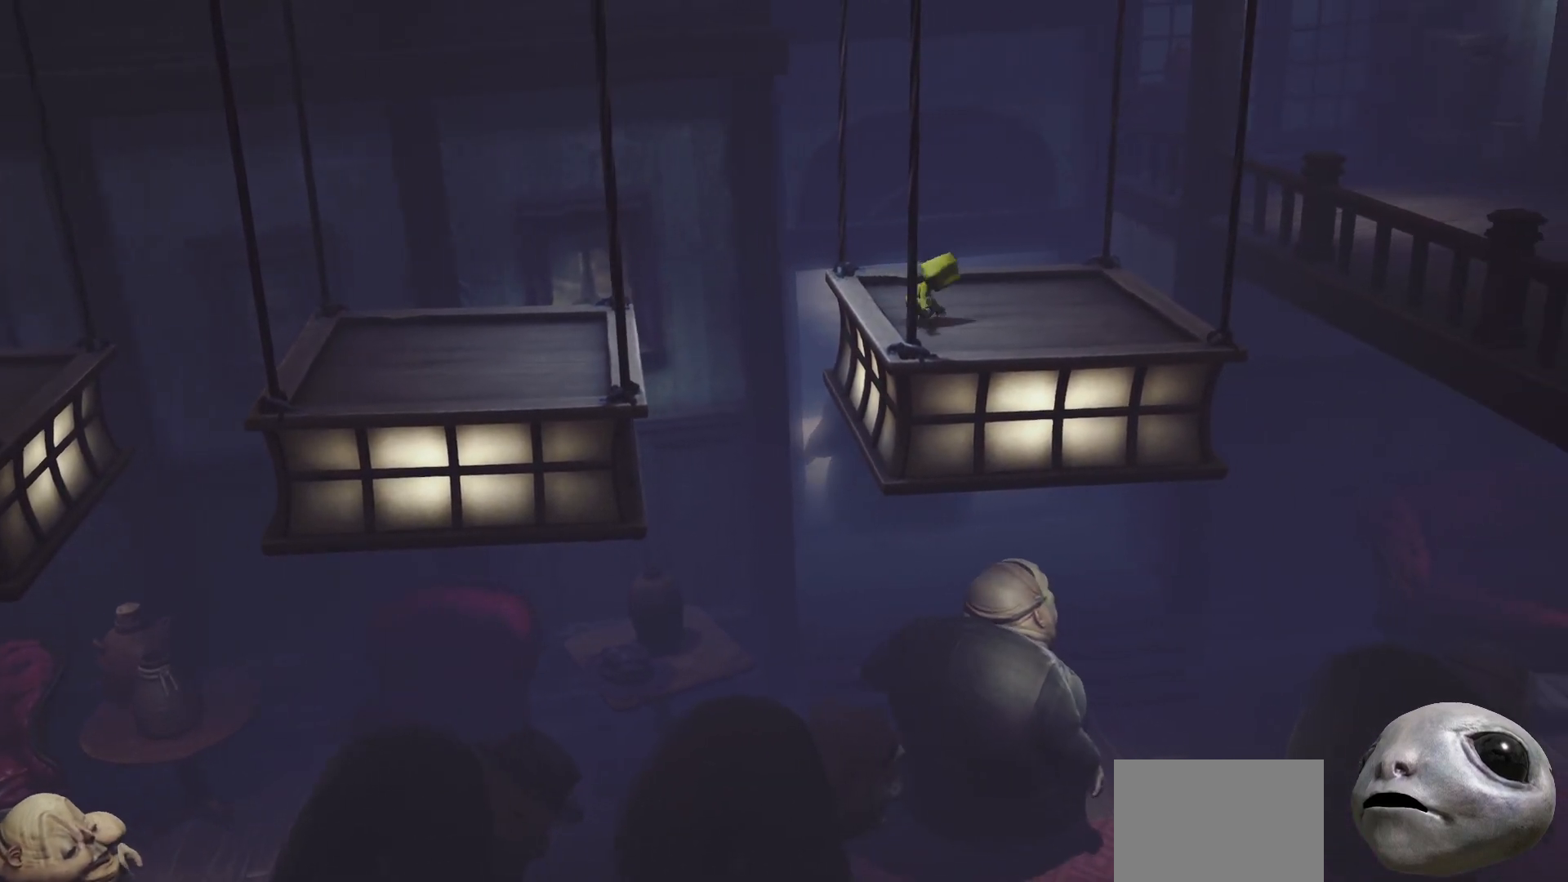
Gameplay with a controller (Xbox layout); each line is a JSON object with the inputs held at the frame after it. "events" lists button and stick changes between this image and that frame as [ms after this image, input, new state], when the widget could be followed in between.
{"buttons": ["X", "R2"], "left_stick": "right", "right_stick": "center", "events": []}
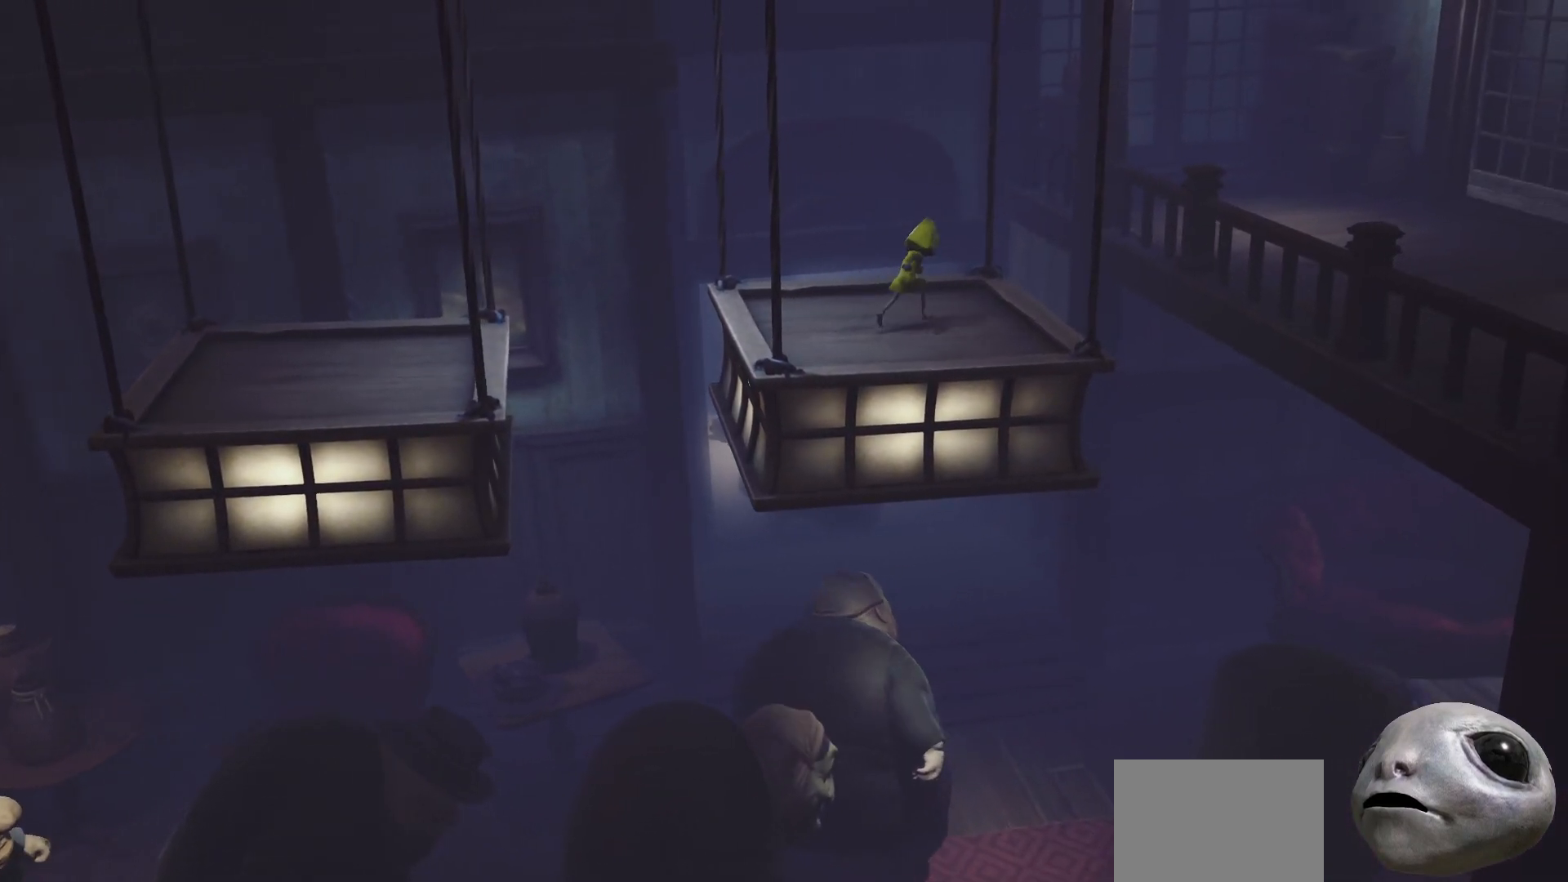
{"buttons": ["X", "R2"], "left_stick": "right", "right_stick": "center", "events": []}
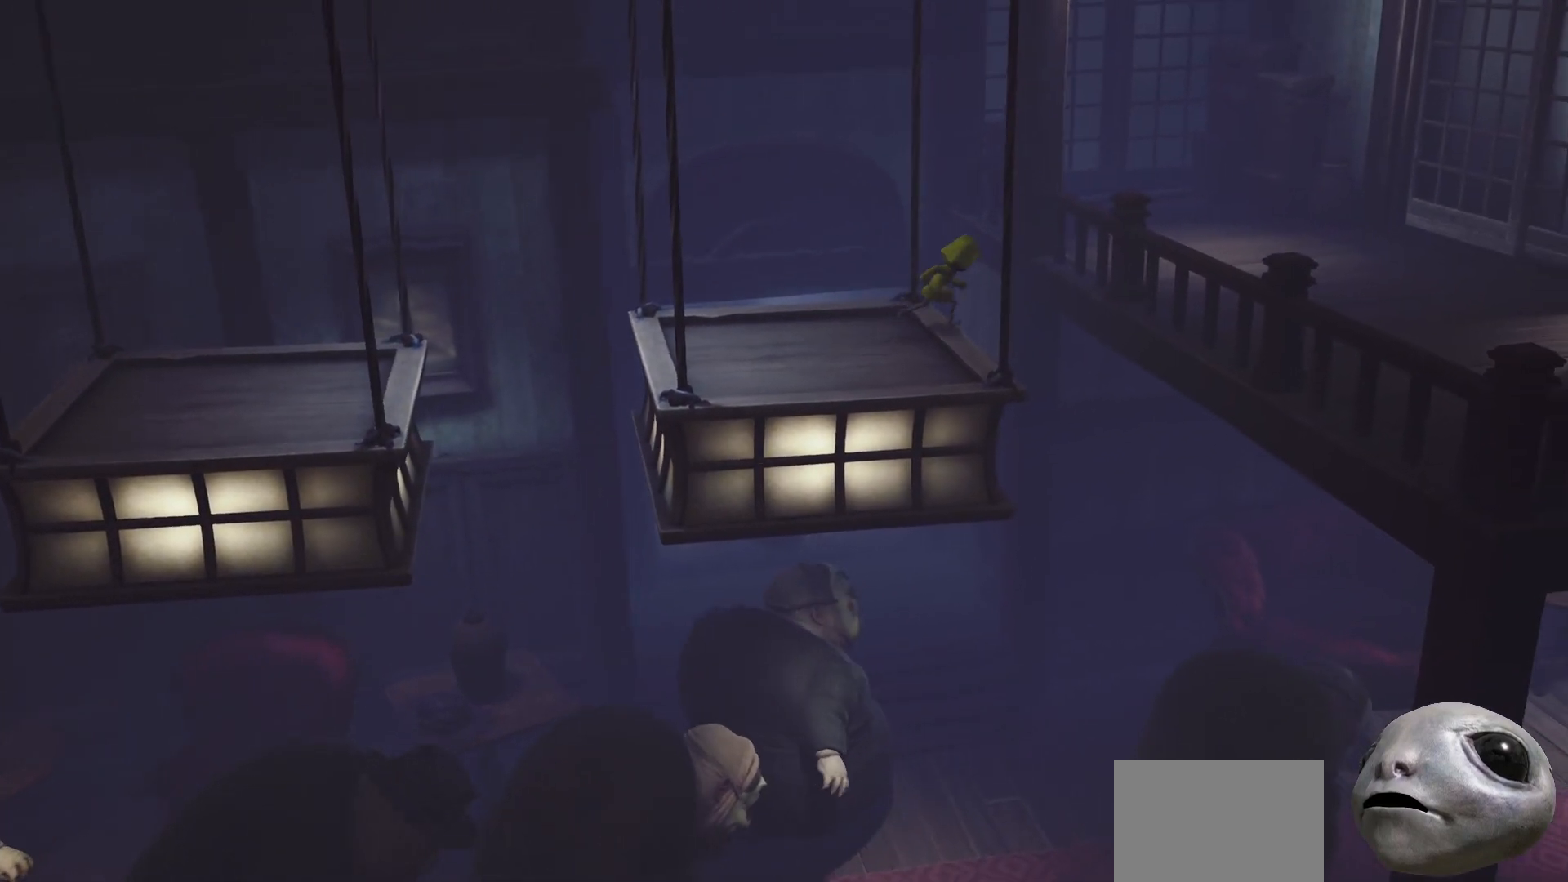
{"buttons": ["A", "X", "R2"], "left_stick": "right", "right_stick": "center", "events": [[83, "A", "down"]]}
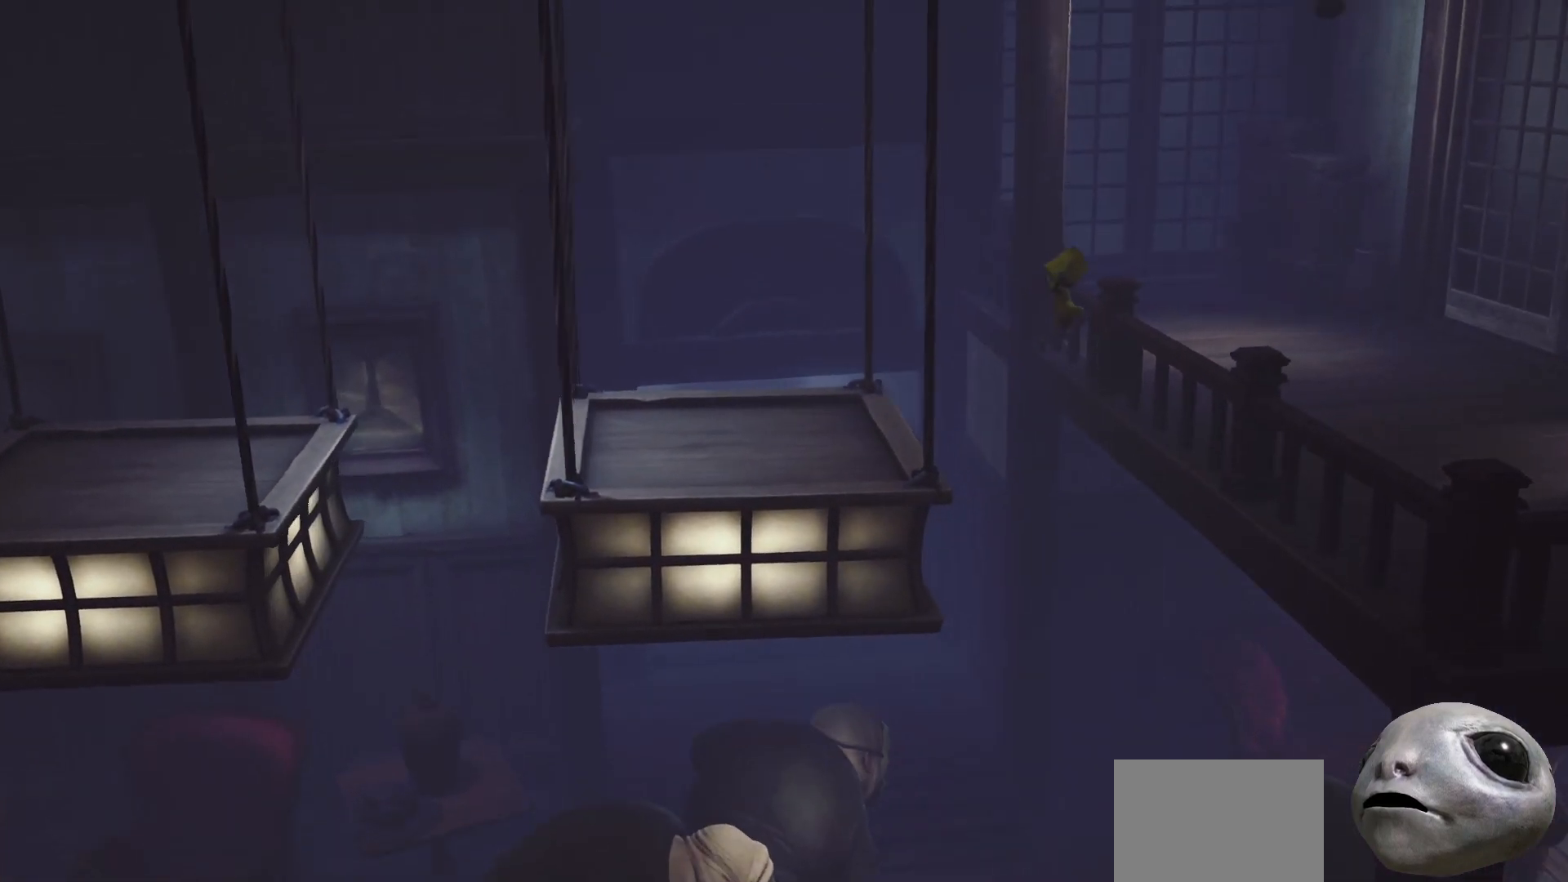
{"buttons": ["X", "R2"], "left_stick": "up-right", "right_stick": "center", "events": [[133, "left_stick", "up-right"], [267, "A", "up"]]}
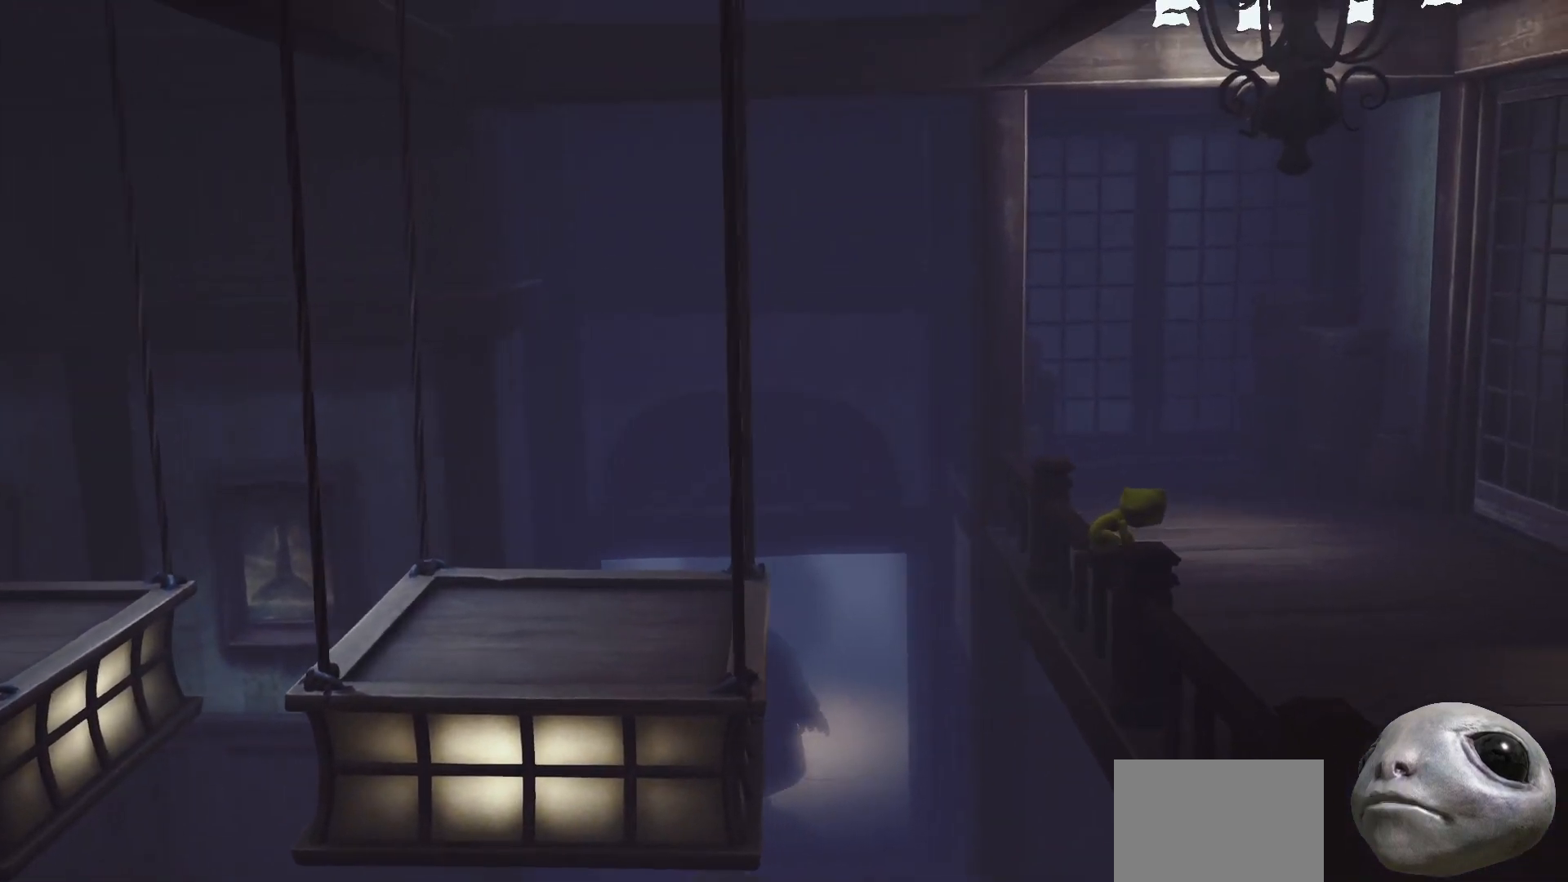
{"buttons": ["X", "R2"], "left_stick": "right", "right_stick": "center", "events": [[433, "left_stick", "right"]]}
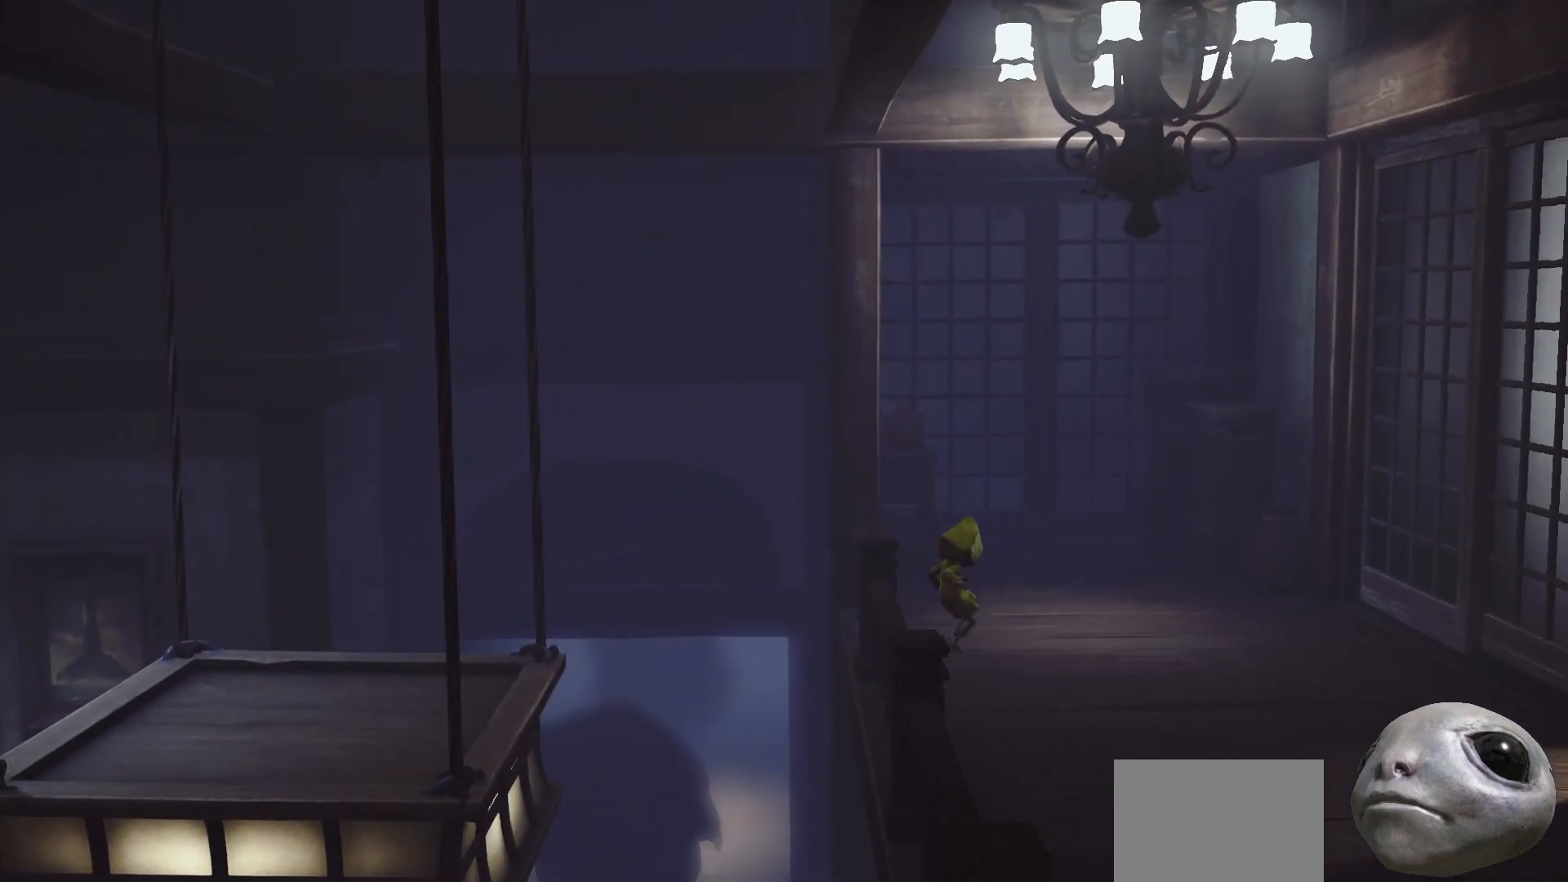
{"buttons": ["X", "R2"], "left_stick": "right", "right_stick": "center", "events": []}
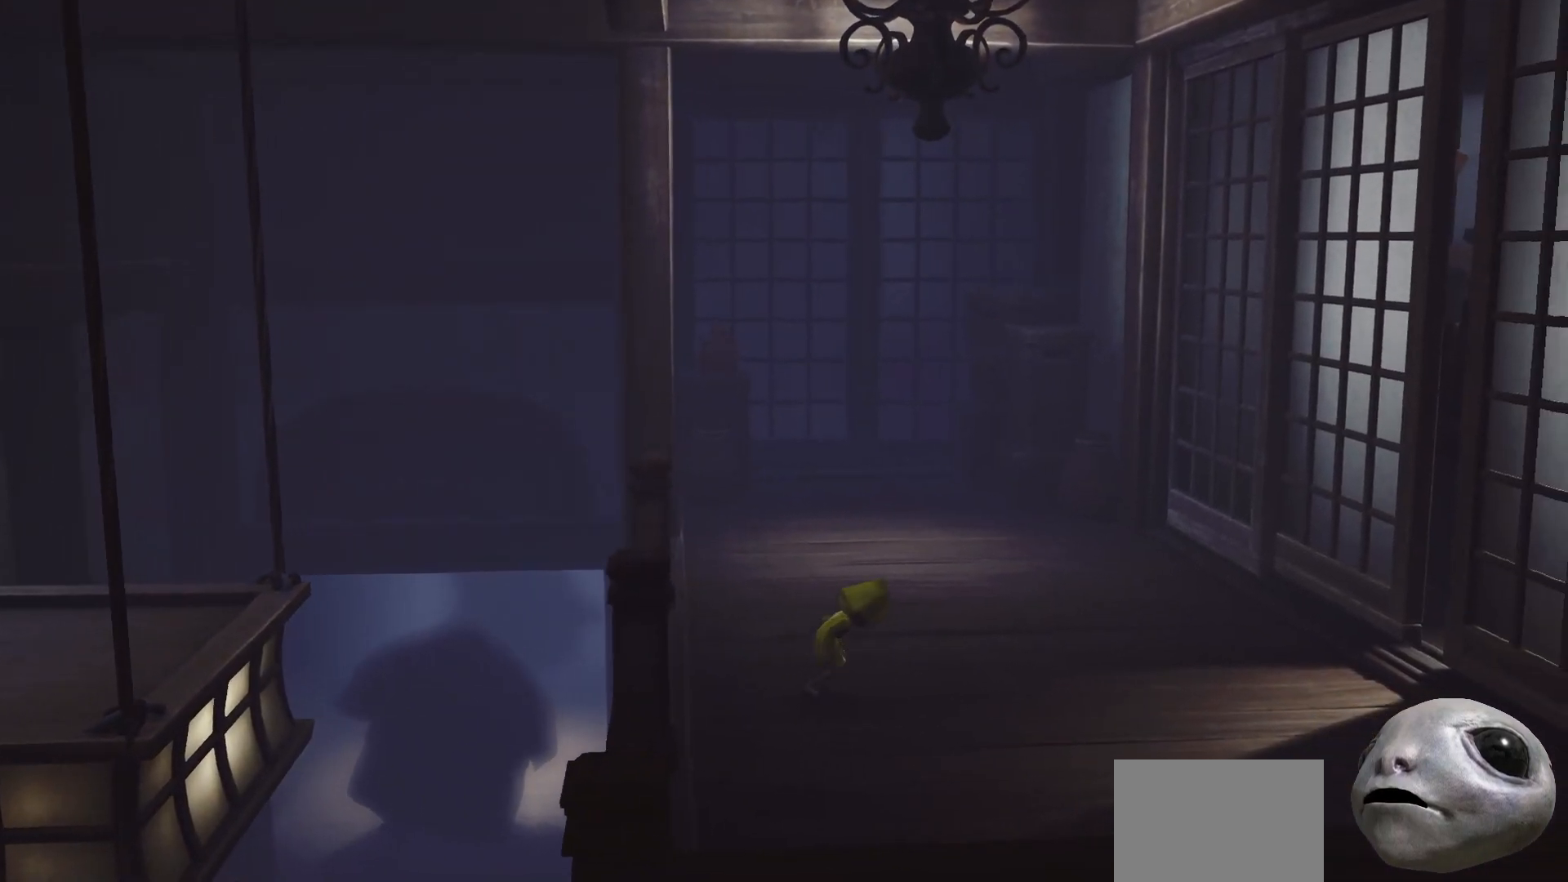
{"buttons": ["A", "X", "R2"], "left_stick": "right", "right_stick": "center", "events": [[200, "A", "down"]]}
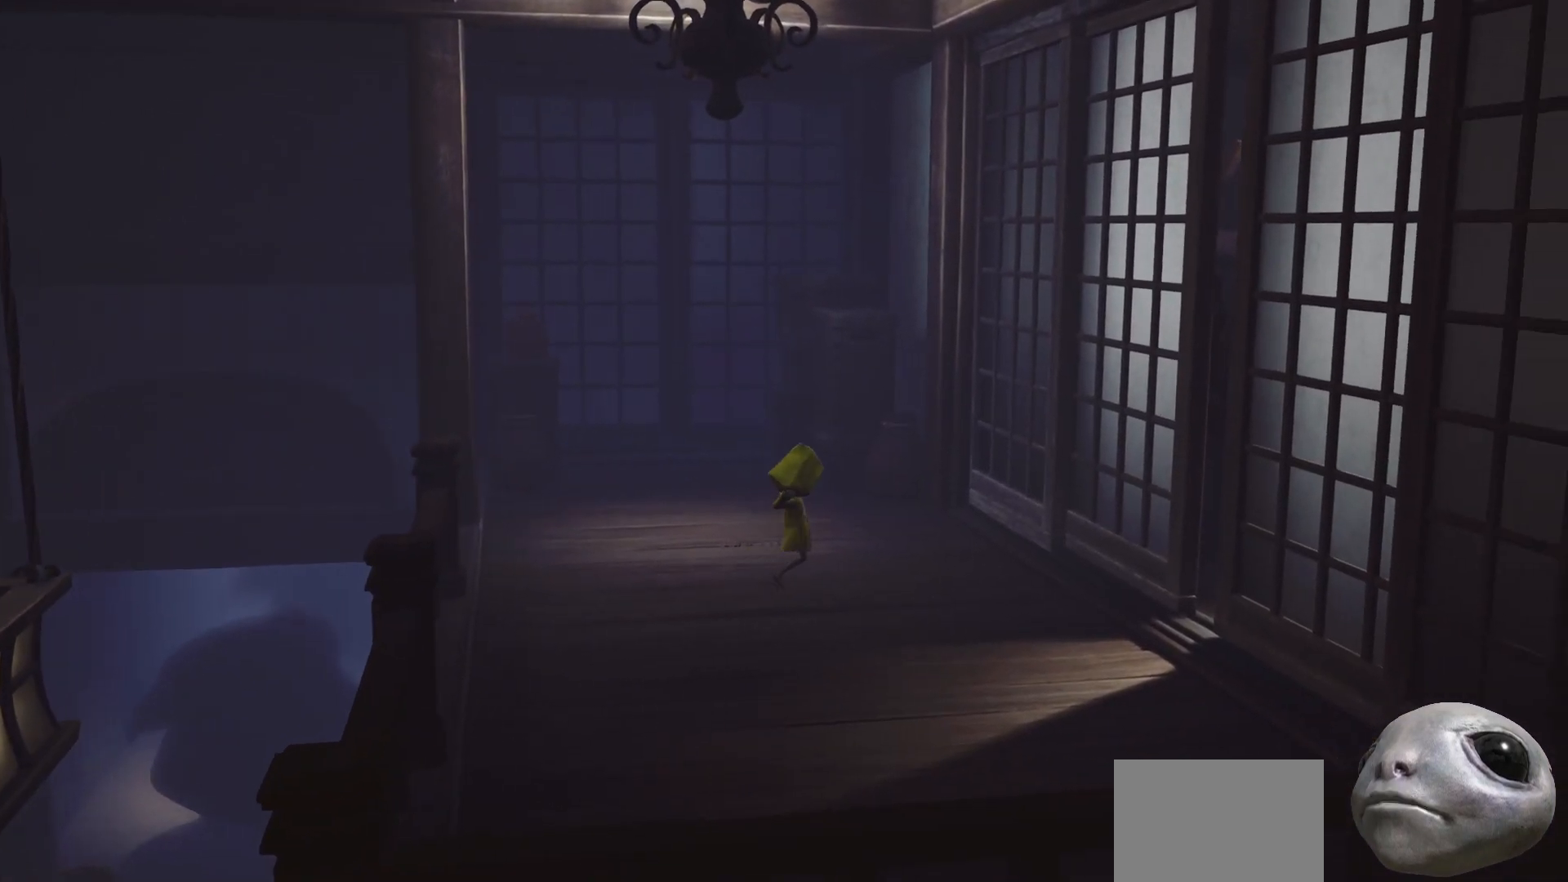
{"buttons": [], "left_stick": "right", "right_stick": "center", "events": [[383, "A", "up"], [383, "R2", "up"], [433, "A", "down"], [467, "A", "up"], [467, "X", "up"]]}
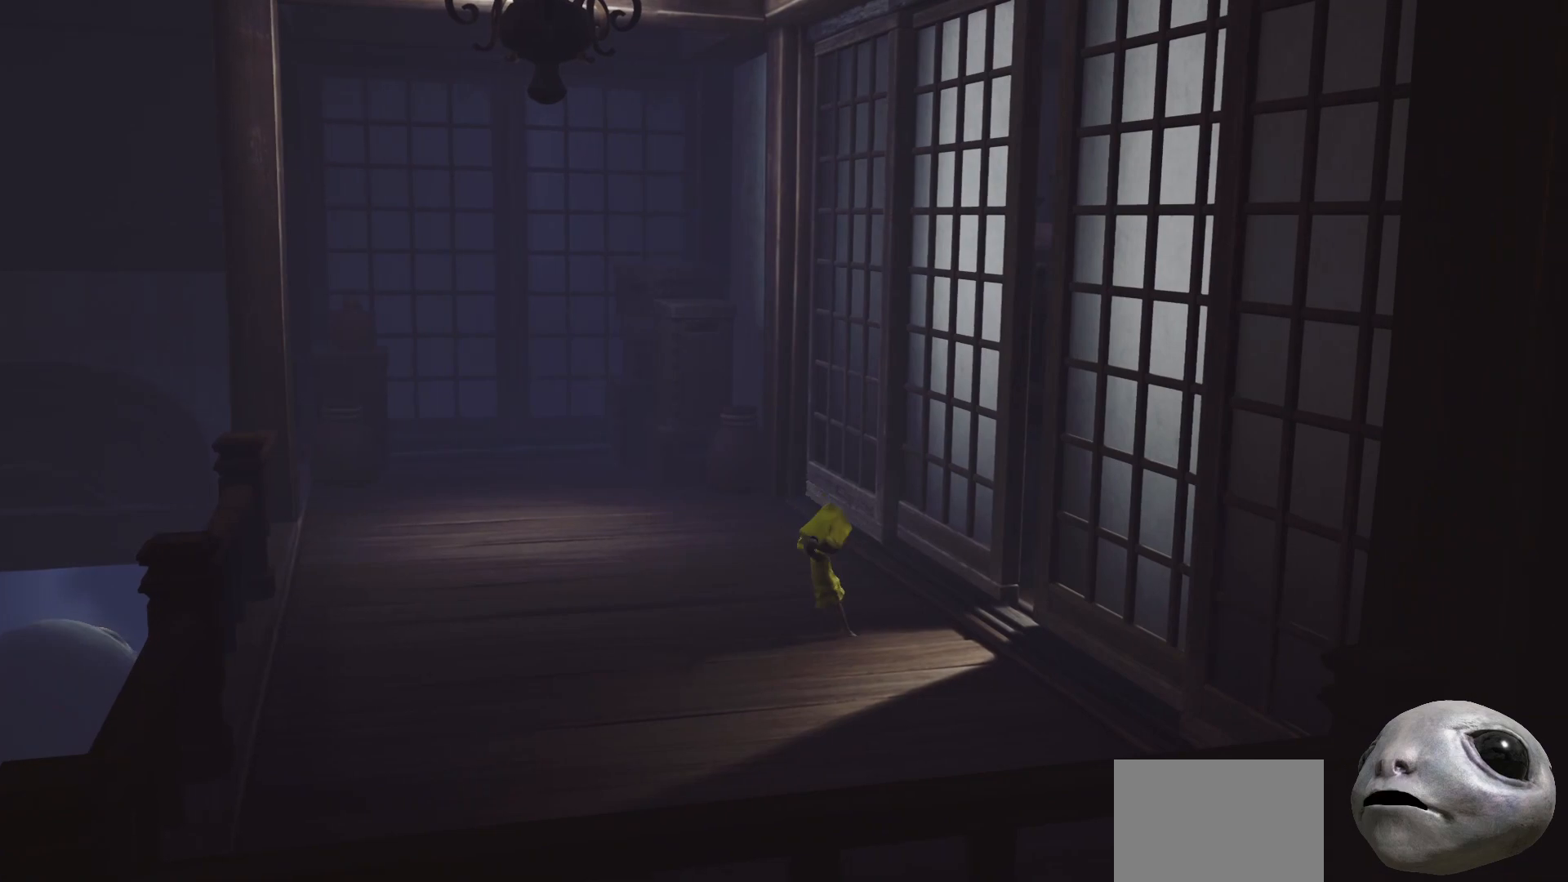
{"buttons": ["L2"], "left_stick": "right", "right_stick": "center", "events": [[317, "L2", "down"]]}
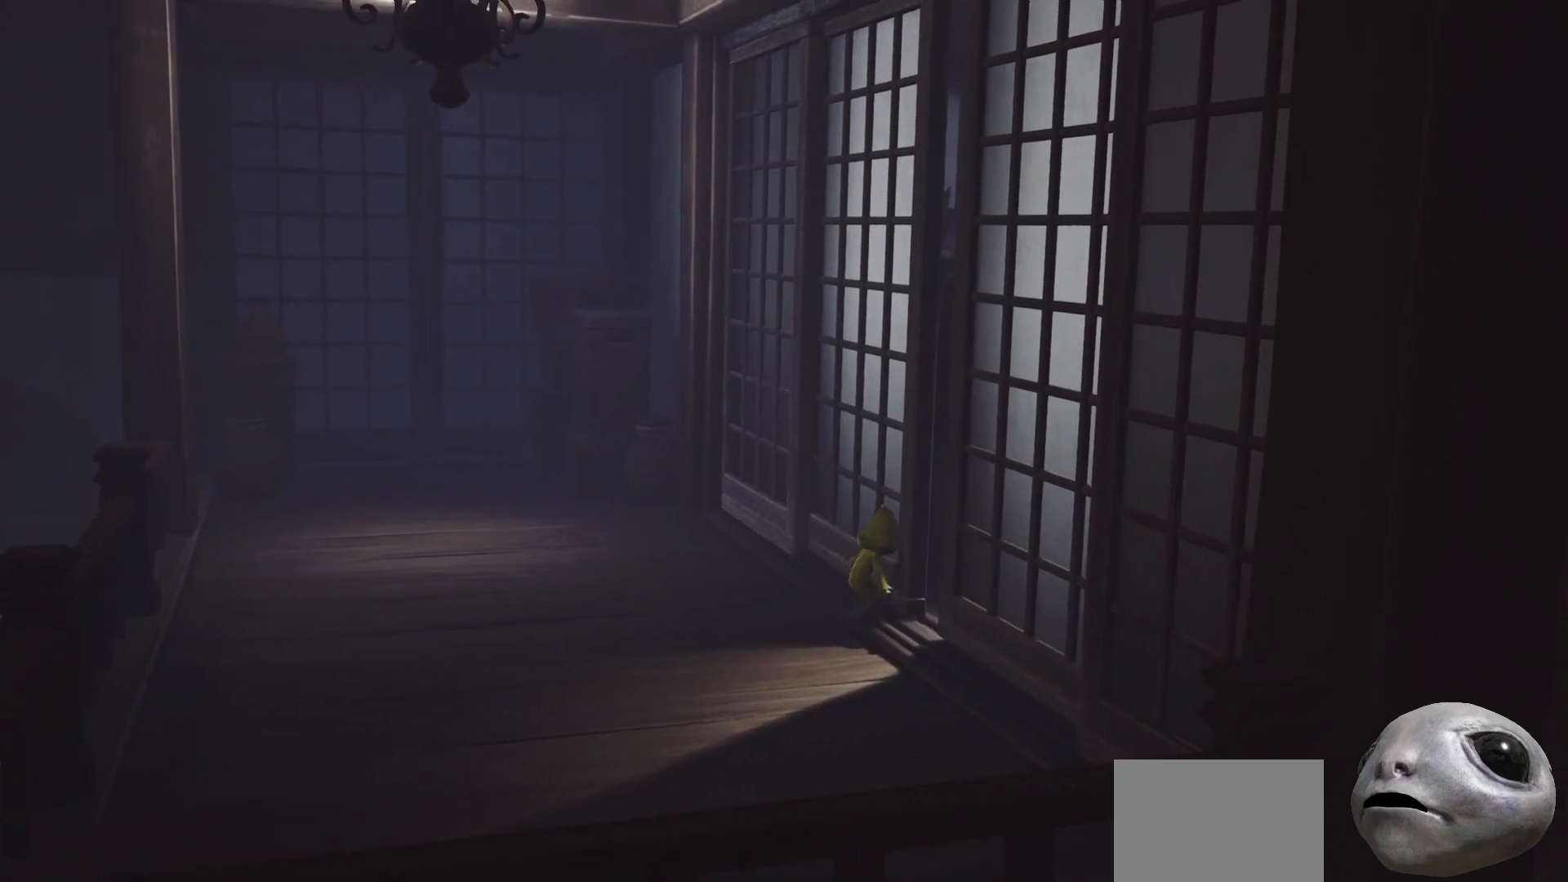
{"buttons": [], "left_stick": "right", "right_stick": "center", "events": [[333, "L2", "up"]]}
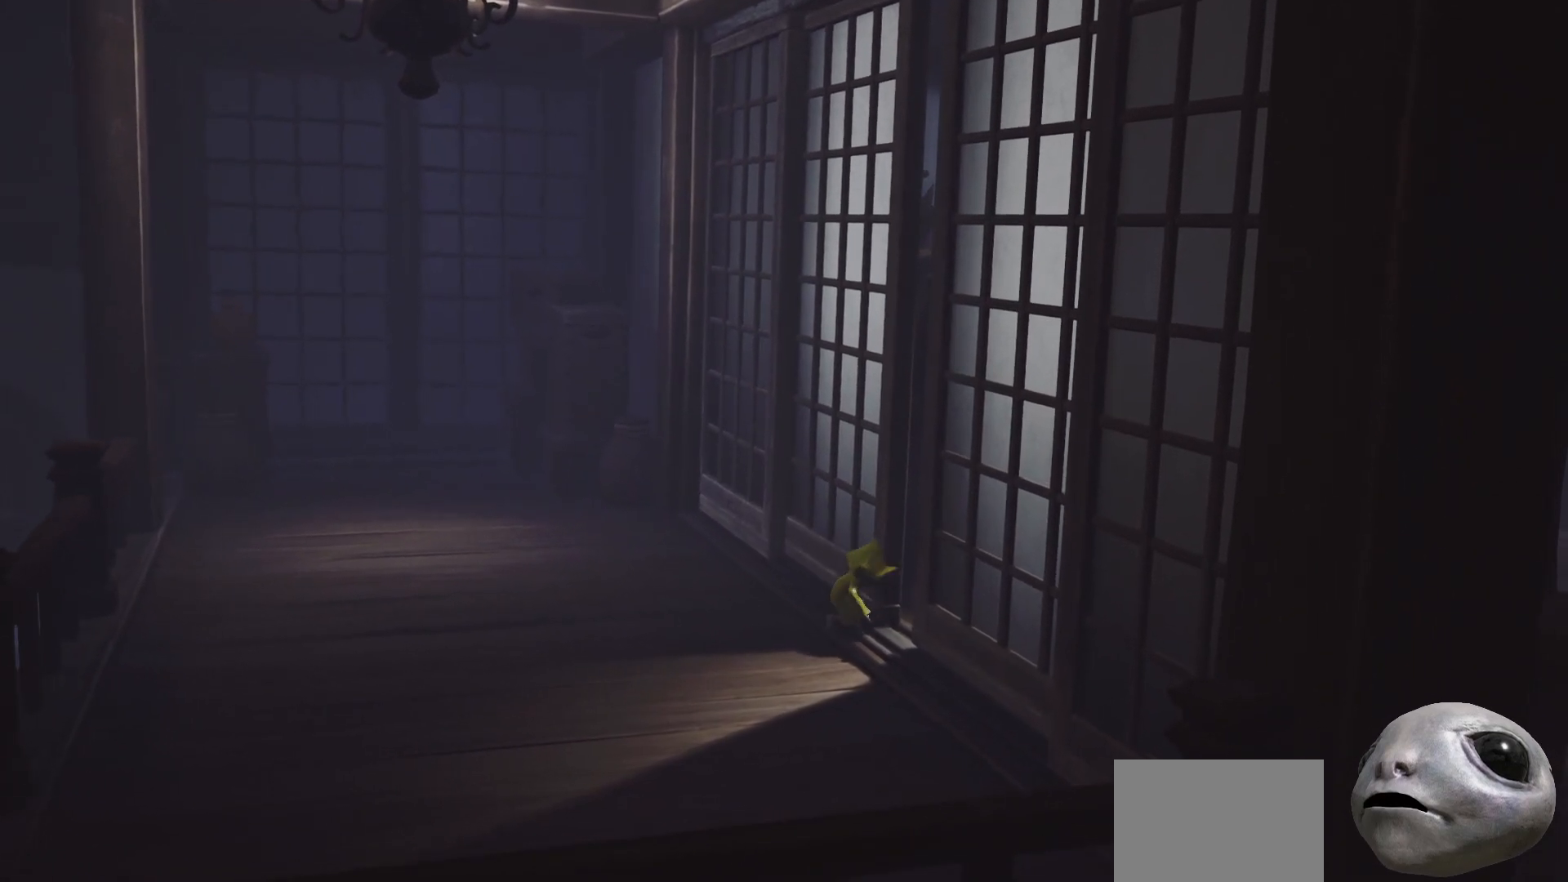
{"buttons": [], "left_stick": "right", "right_stick": "center", "events": [[33, "left_stick", "down-right"], [267, "left_stick", "right"]]}
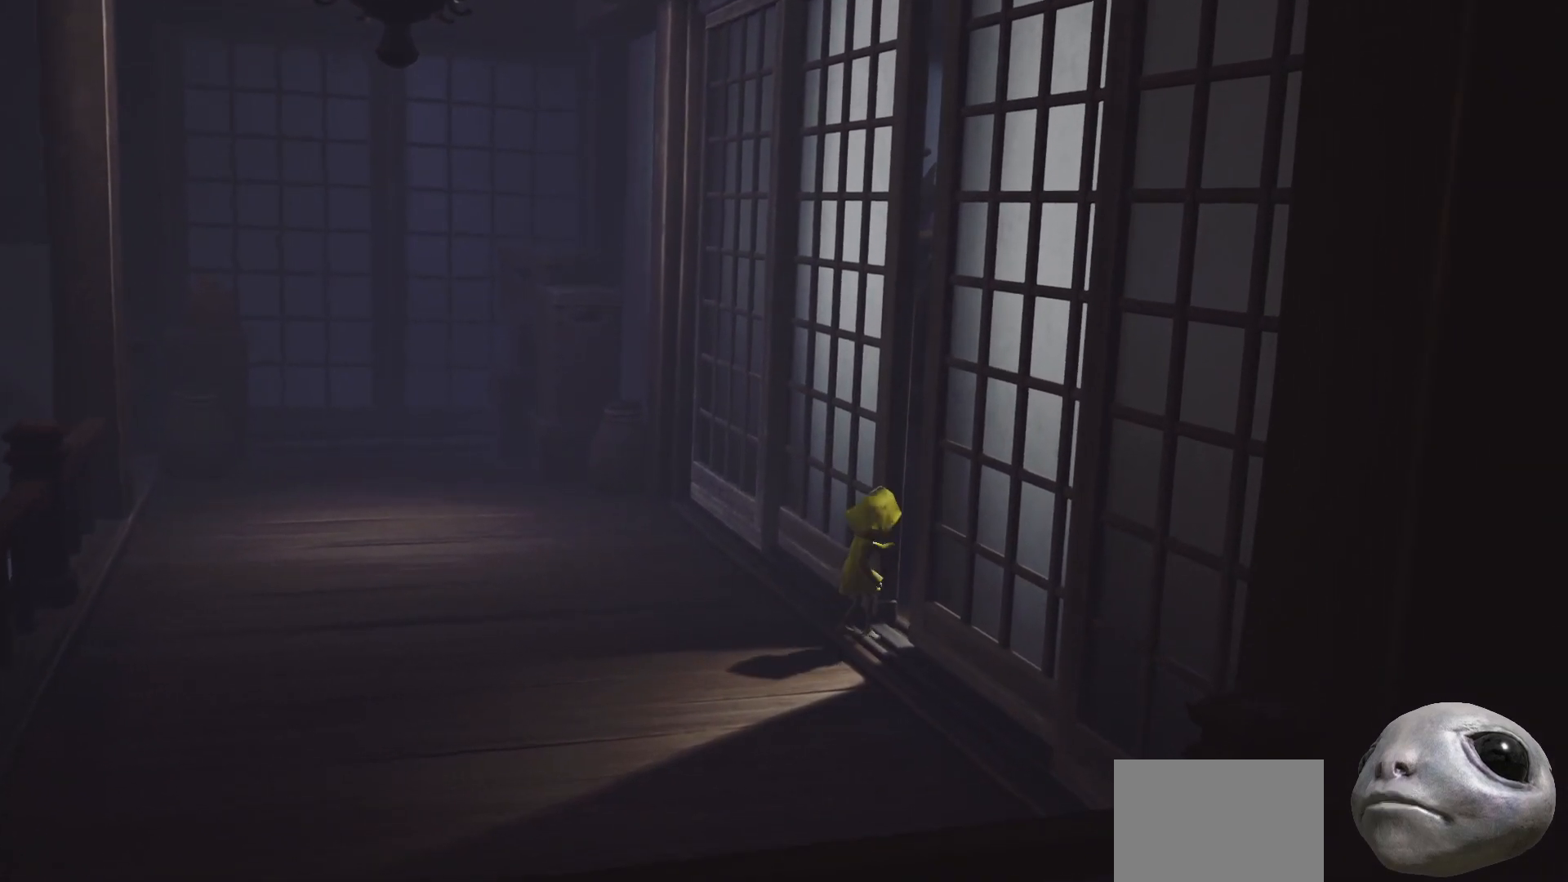
{"buttons": [], "left_stick": "right", "right_stick": "center", "events": []}
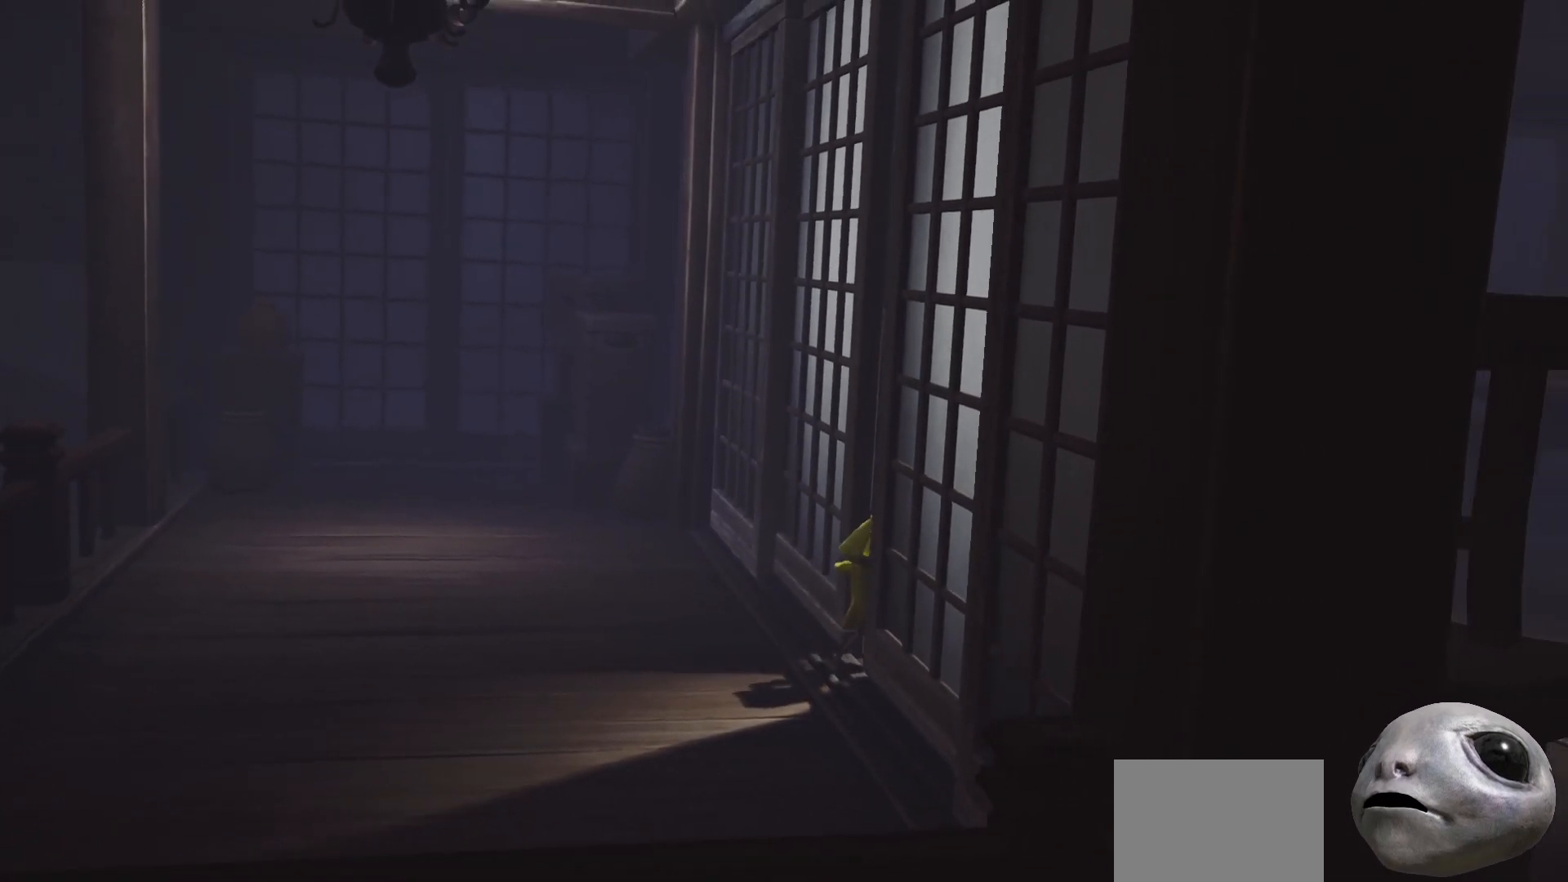
{"buttons": [], "left_stick": "right", "right_stick": "center", "events": []}
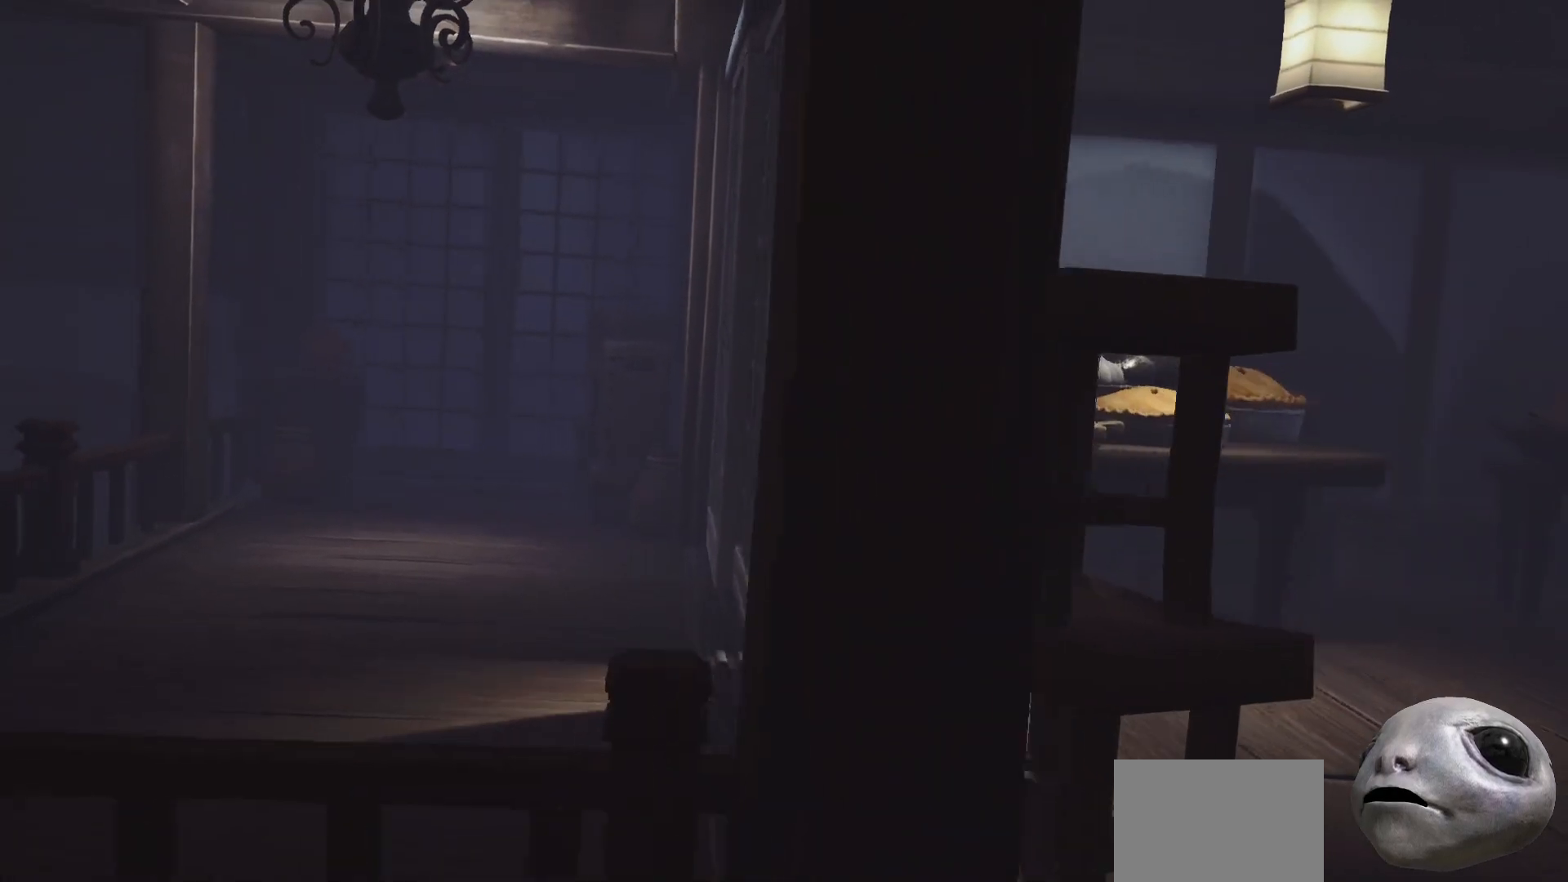
{"buttons": ["X"], "left_stick": "right", "right_stick": "center", "events": [[100, "X", "down"]]}
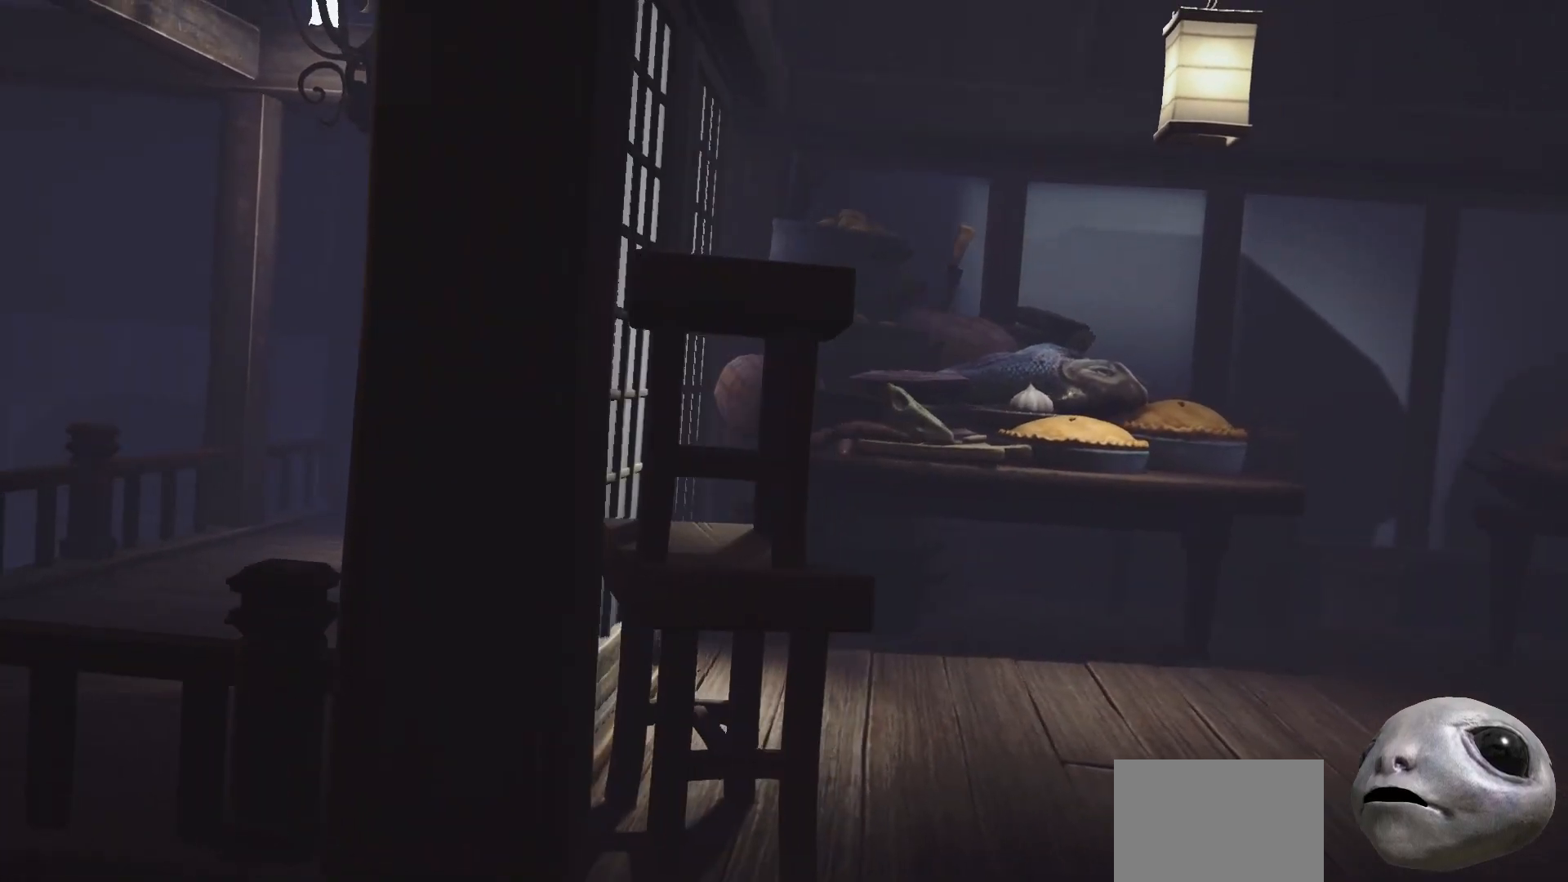
{"buttons": ["X"], "left_stick": "right", "right_stick": "center", "events": []}
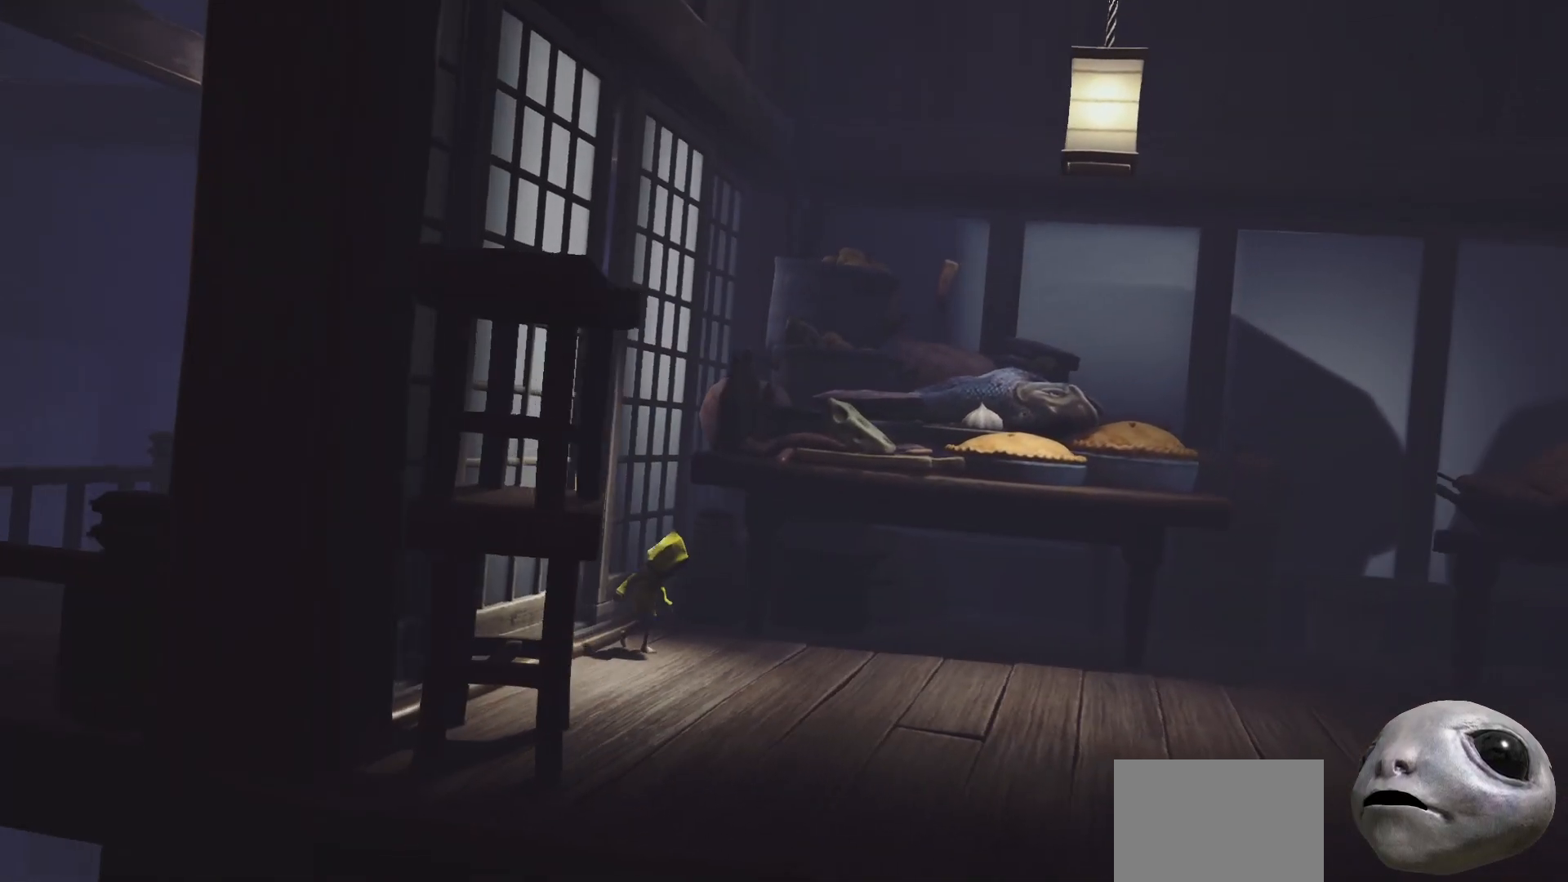
{"buttons": ["X"], "left_stick": "down-right", "right_stick": "center", "events": [[433, "left_stick", "down-right"]]}
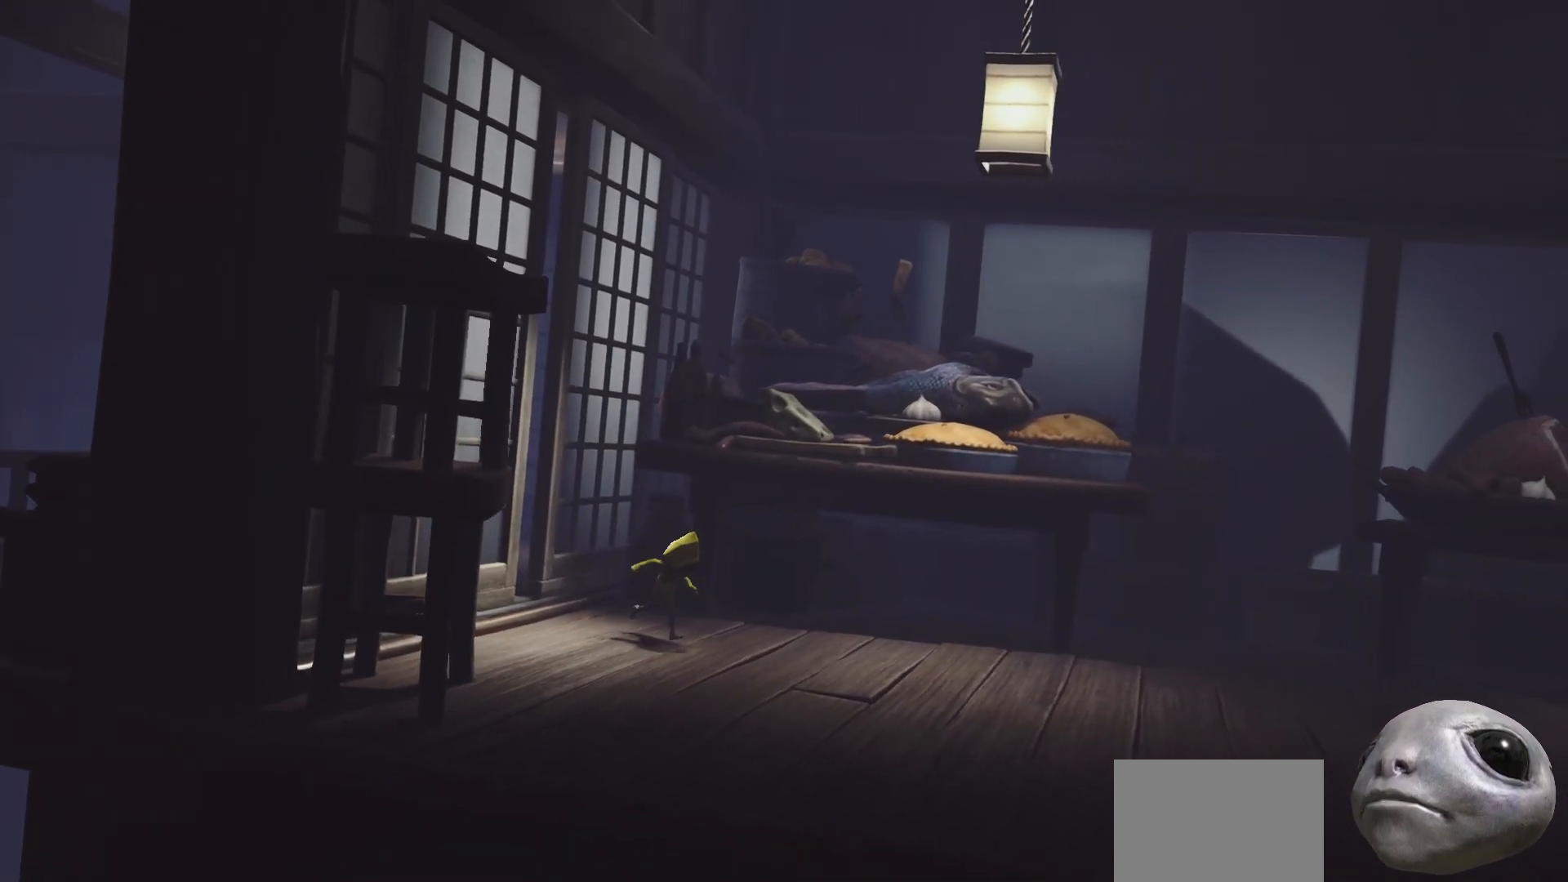
{"buttons": ["A", "X"], "left_stick": "right", "right_stick": "center", "events": [[183, "A", "down"], [233, "left_stick", "right"]]}
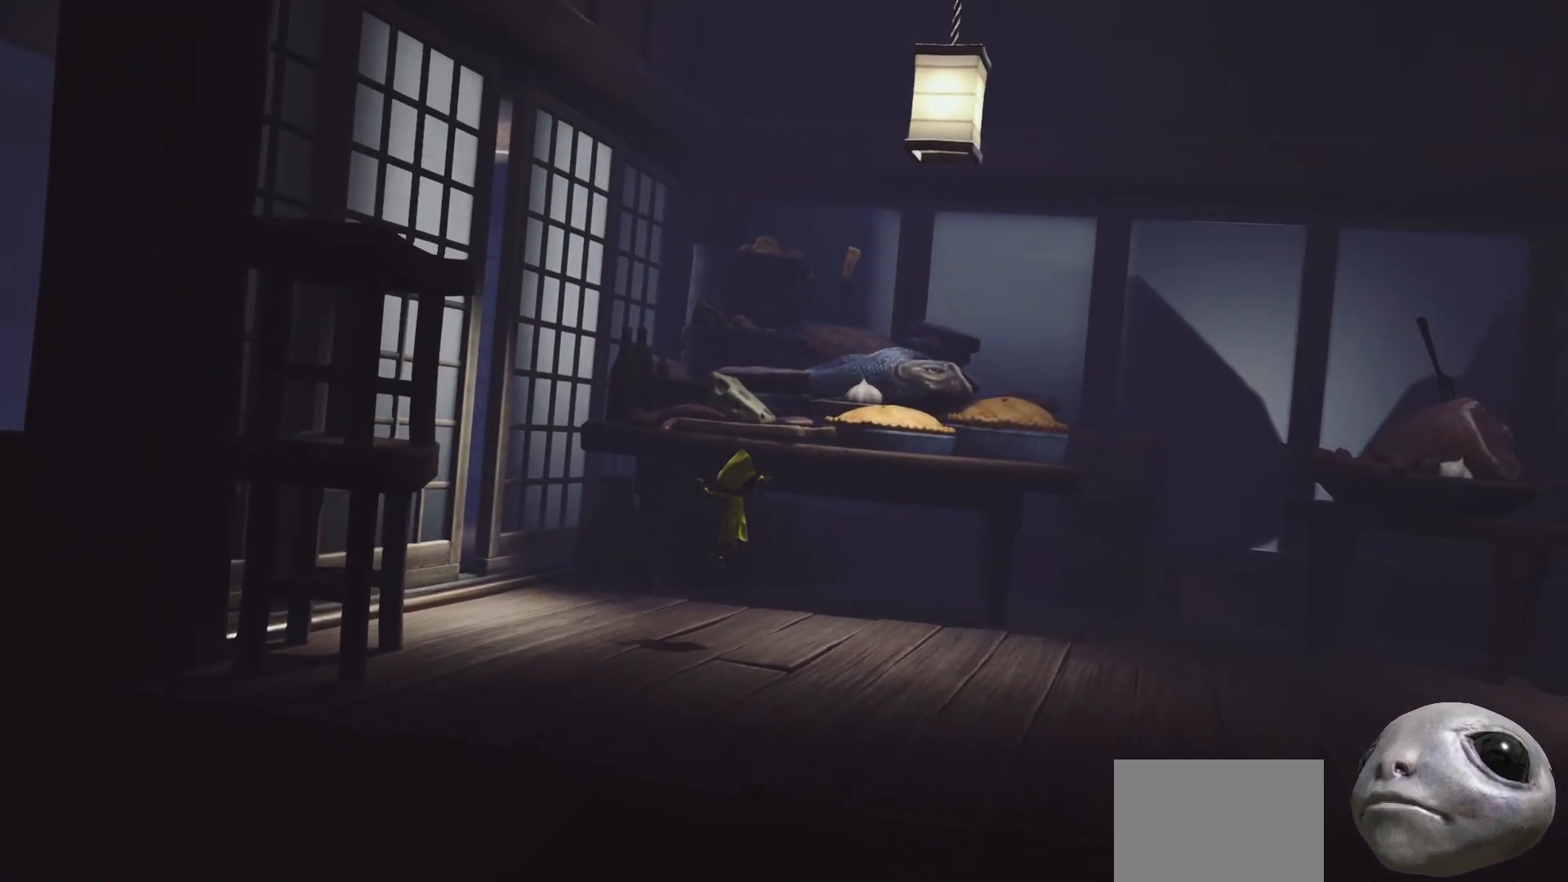
{"buttons": ["X"], "left_stick": "right", "right_stick": "center", "events": [[150, "A", "up"]]}
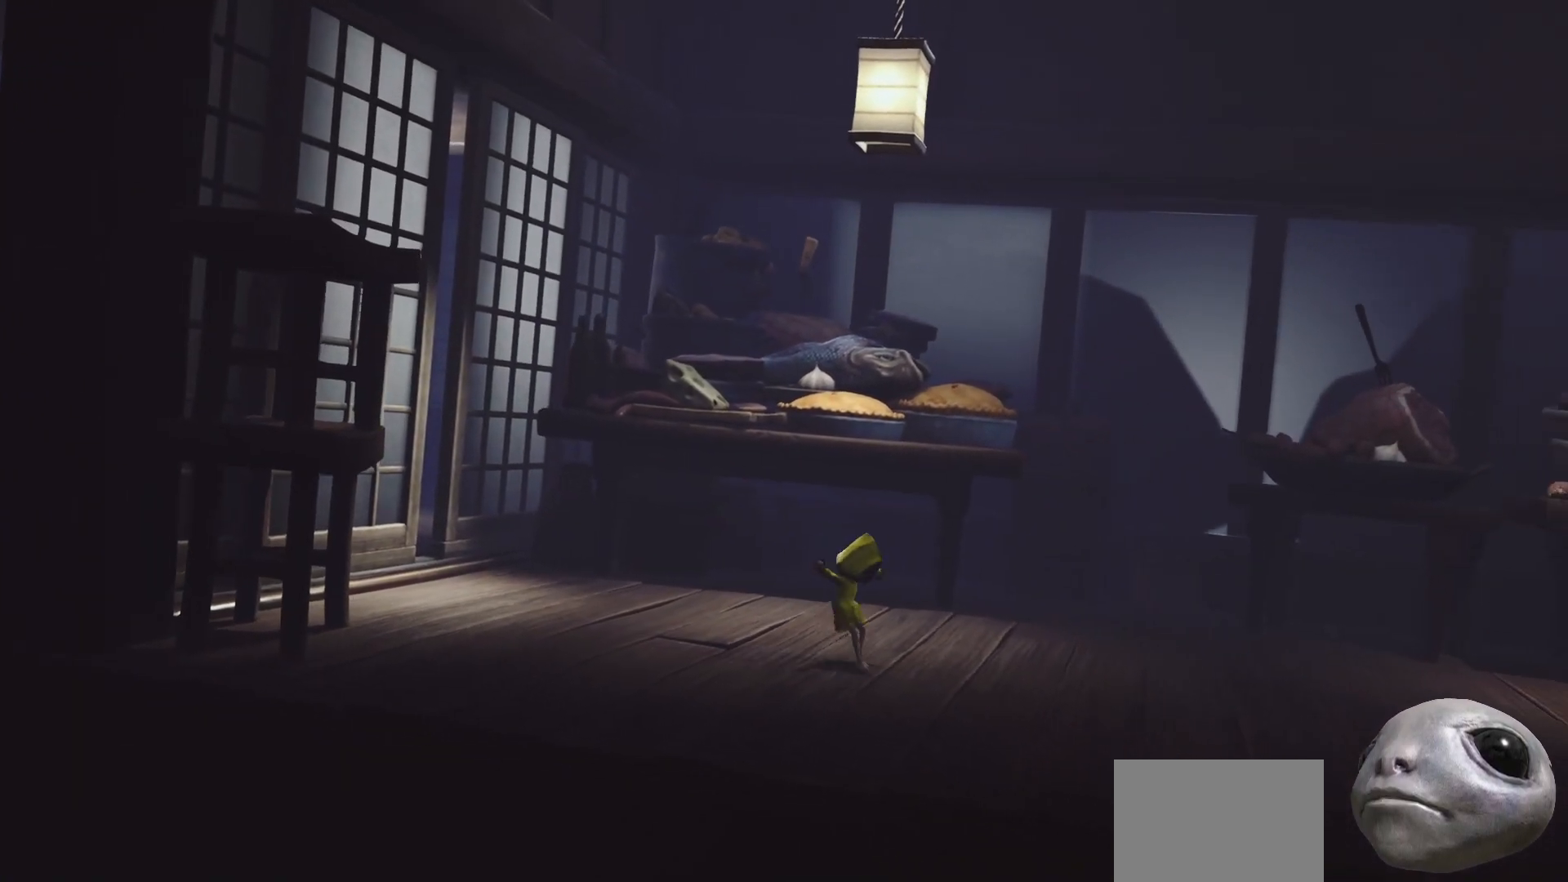
{"buttons": ["A", "X"], "left_stick": "right", "right_stick": "center", "events": [[83, "A", "down"]]}
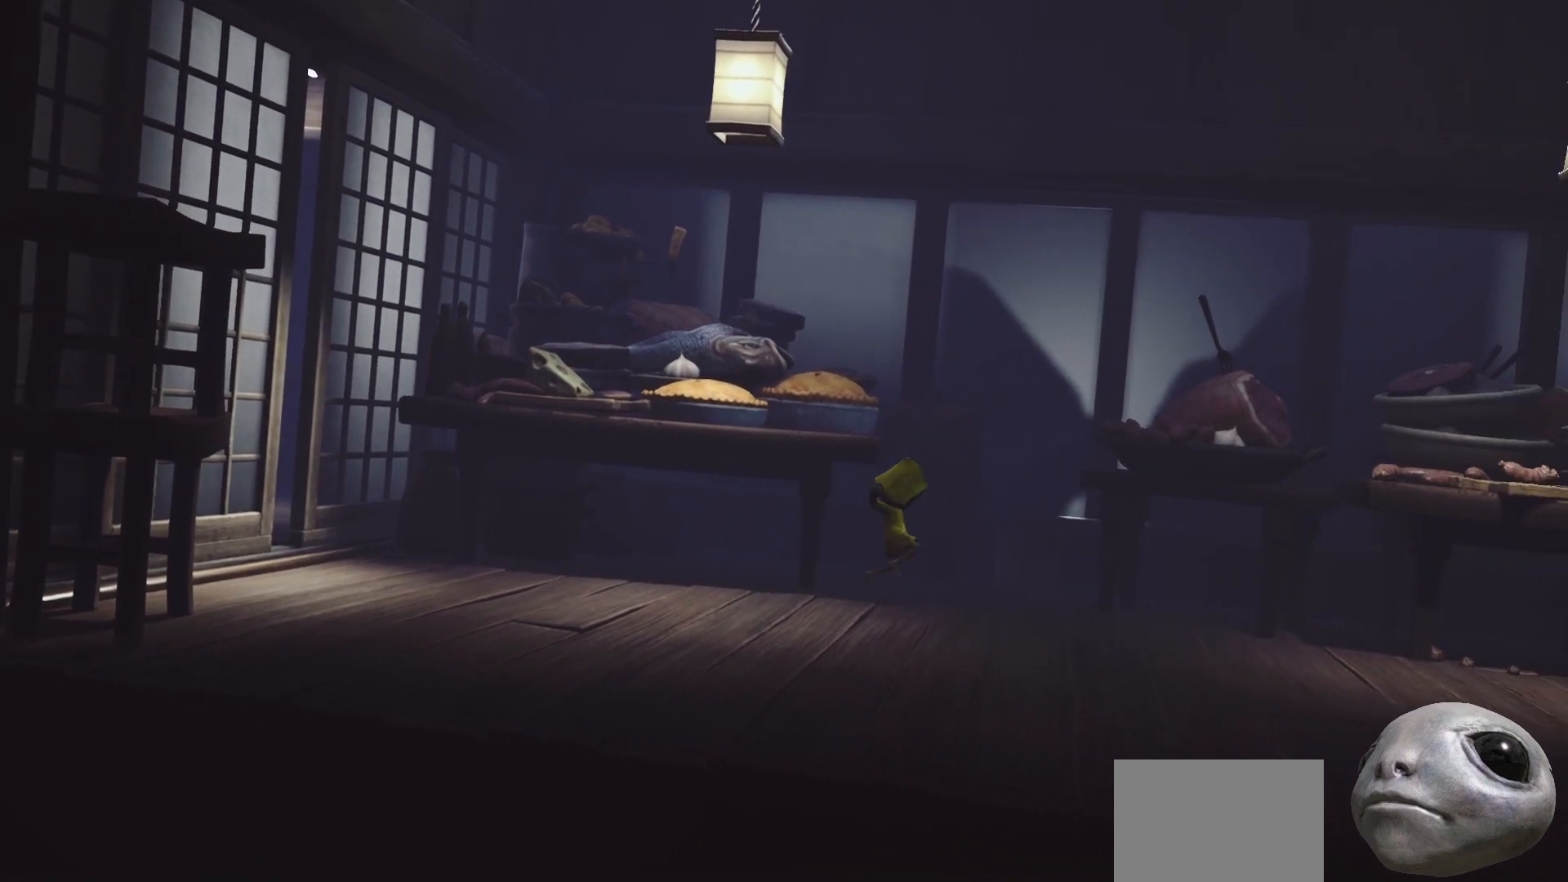
{"buttons": ["A", "X"], "left_stick": "right", "right_stick": "center", "events": [[150, "A", "up"], [433, "A", "down"]]}
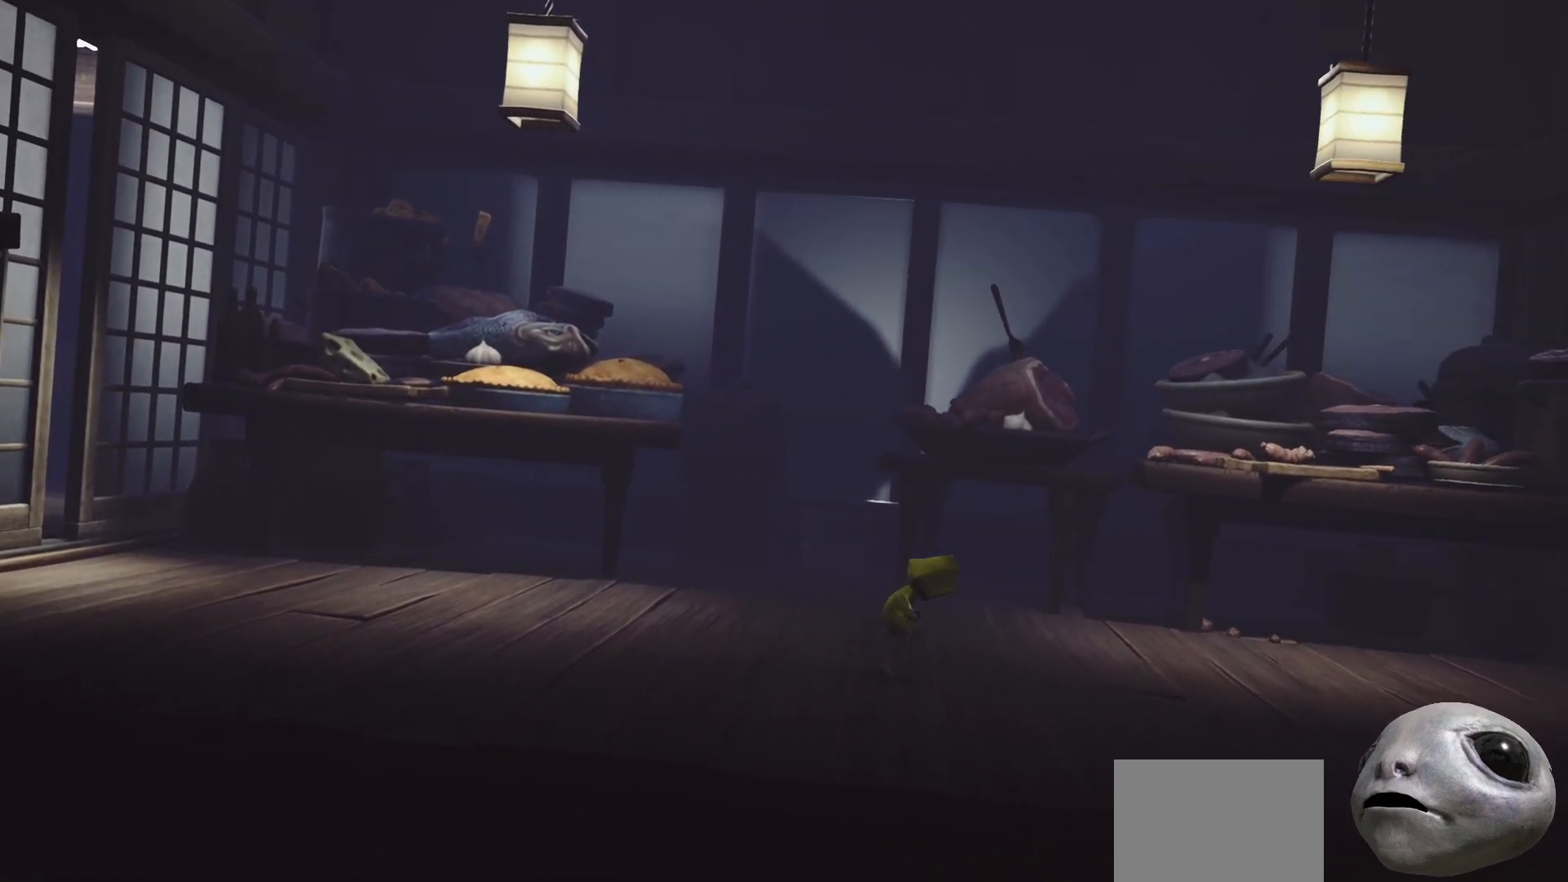
{"buttons": ["A", "X"], "left_stick": "right", "right_stick": "center", "events": []}
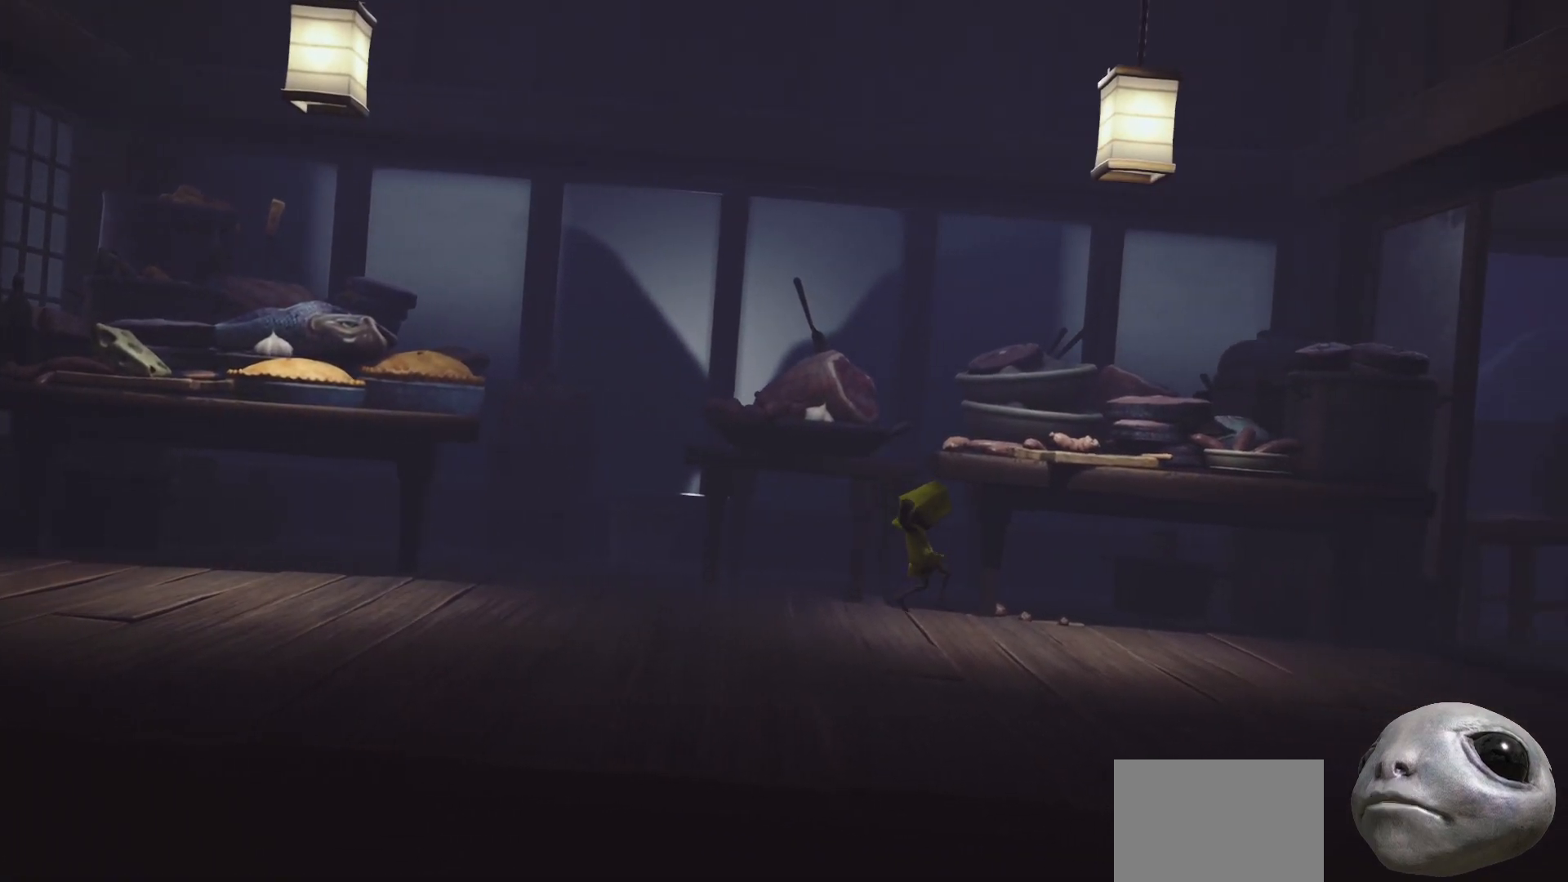
{"buttons": ["A", "X"], "left_stick": "right", "right_stick": "center", "events": [[117, "A", "up"], [267, "A", "down"]]}
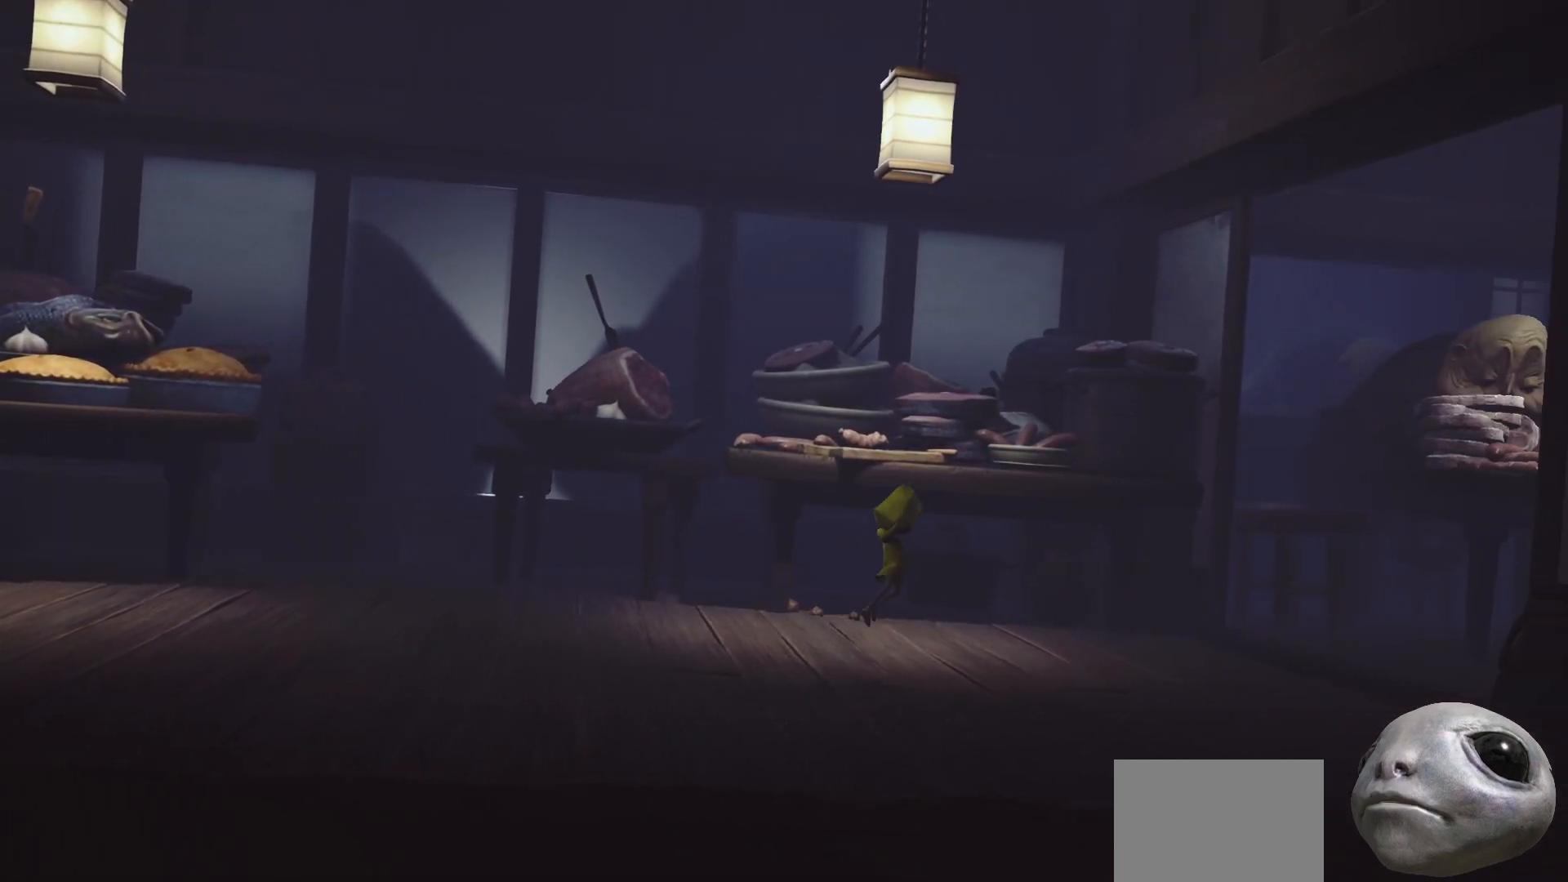
{"buttons": ["A", "X"], "left_stick": "right", "right_stick": "center", "events": []}
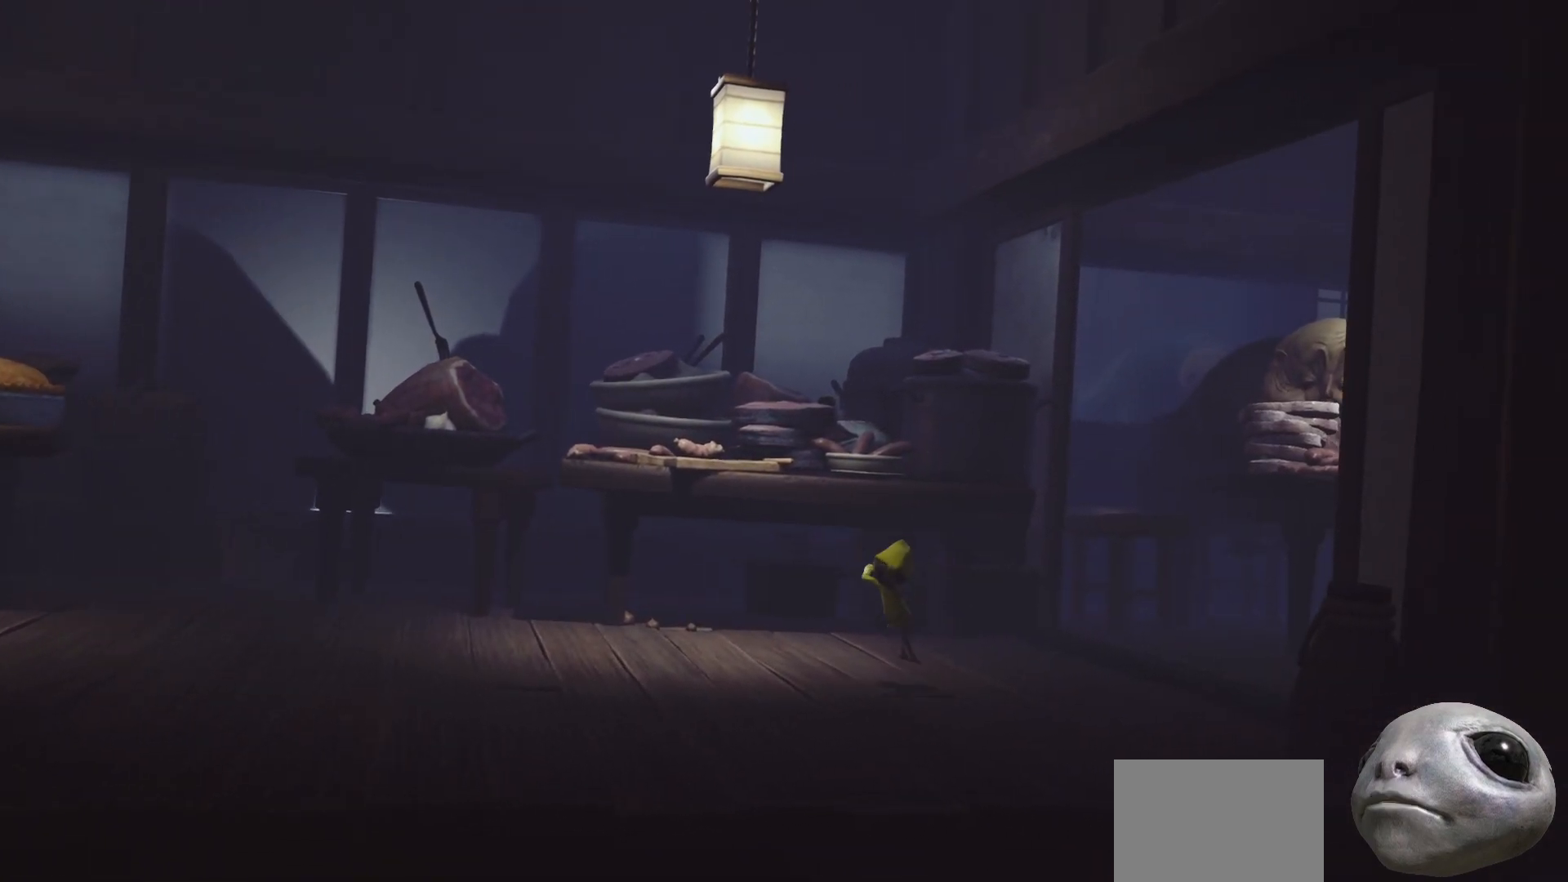
{"buttons": ["A", "X"], "left_stick": "right", "right_stick": "center", "events": [[50, "A", "up"], [183, "A", "down"]]}
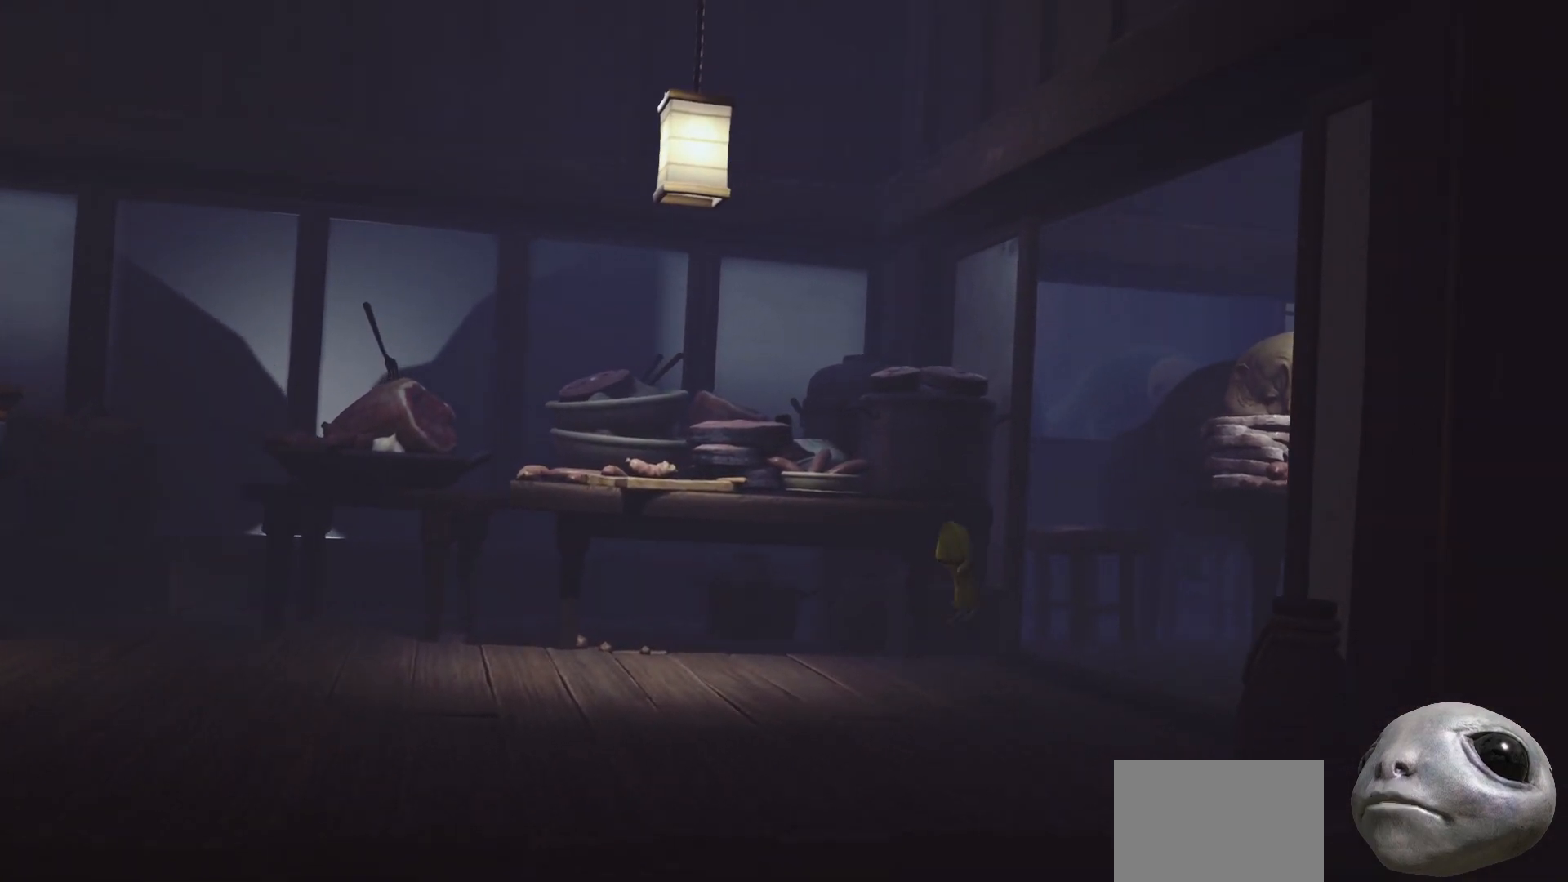
{"buttons": ["X"], "left_stick": "right", "right_stick": "center", "events": [[350, "A", "up"]]}
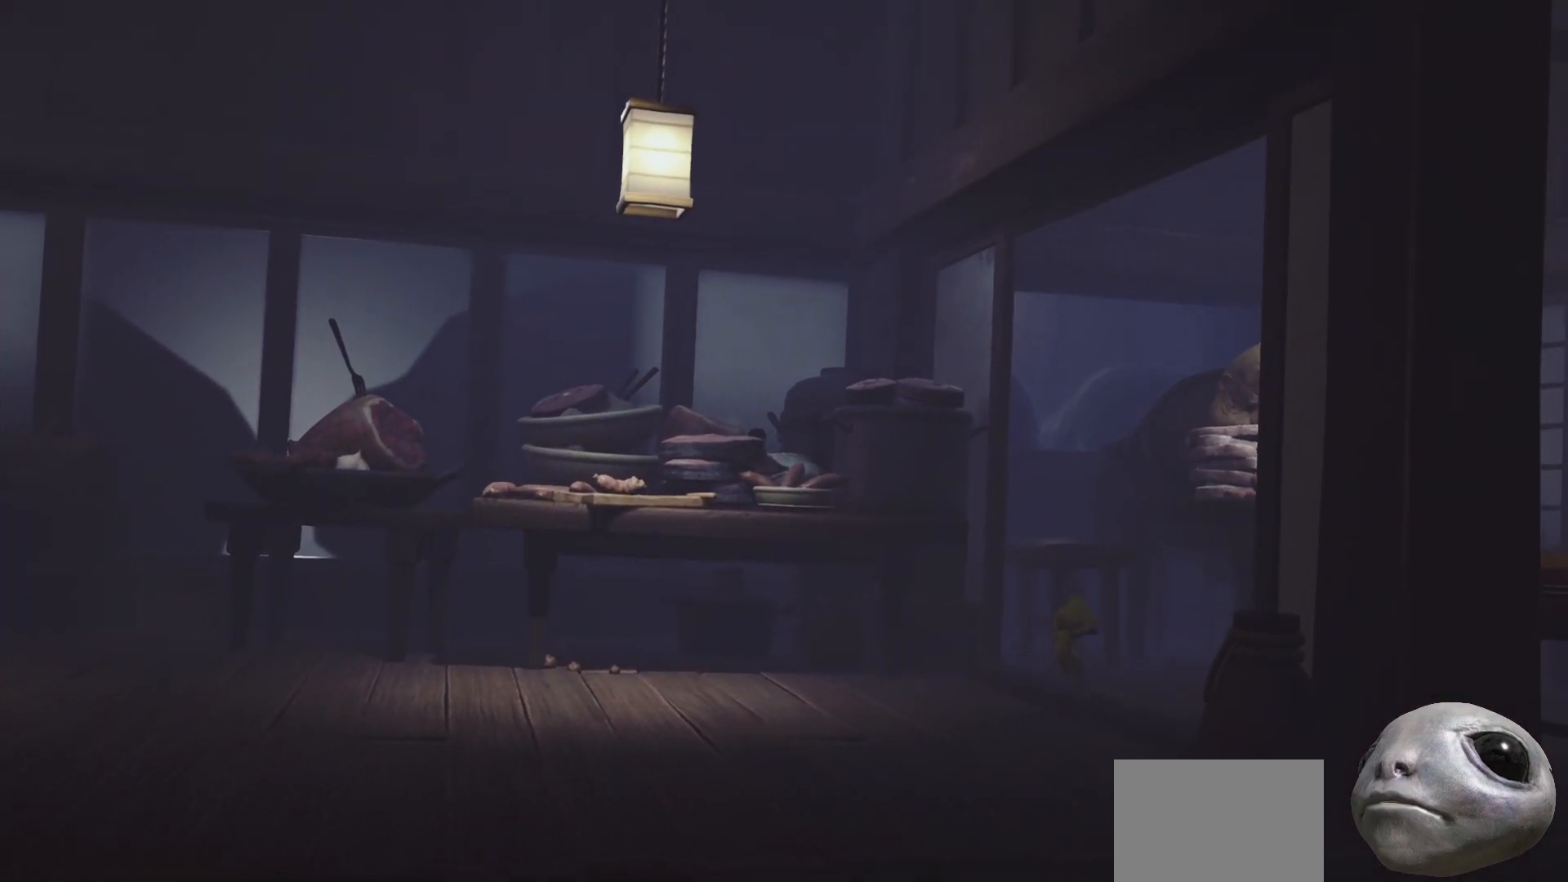
{"buttons": ["A", "X"], "left_stick": "right", "right_stick": "center", "events": [[67, "A", "down"]]}
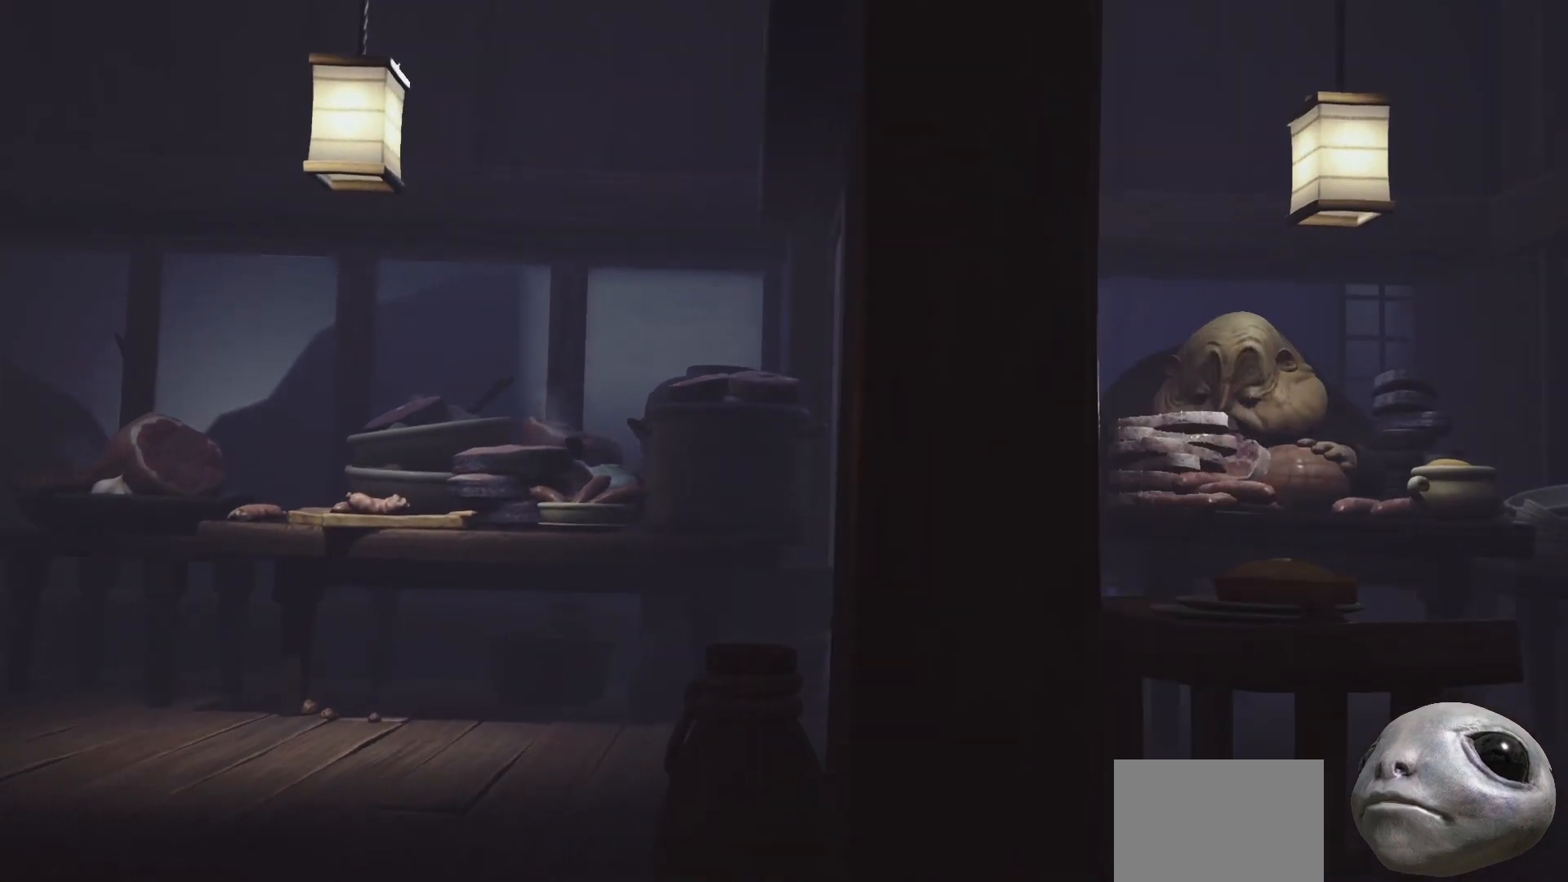
{"buttons": ["A", "X"], "left_stick": "right", "right_stick": "center", "events": [[100, "A", "up"], [433, "A", "down"]]}
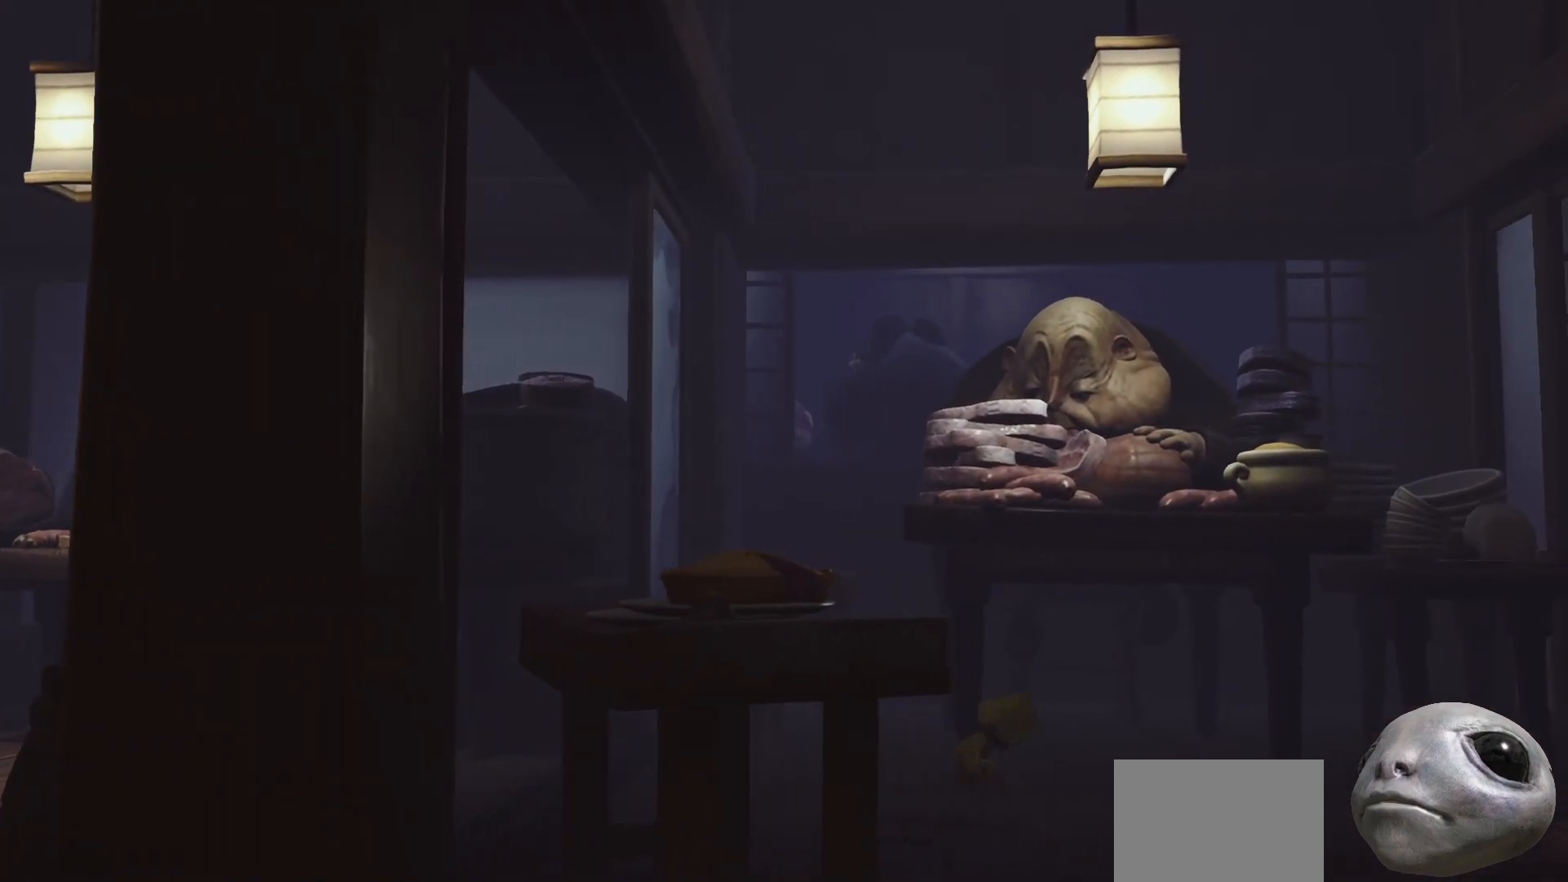
{"buttons": ["X"], "left_stick": "down-right", "right_stick": "center", "events": [[367, "left_stick", "down-right"], [500, "A", "up"]]}
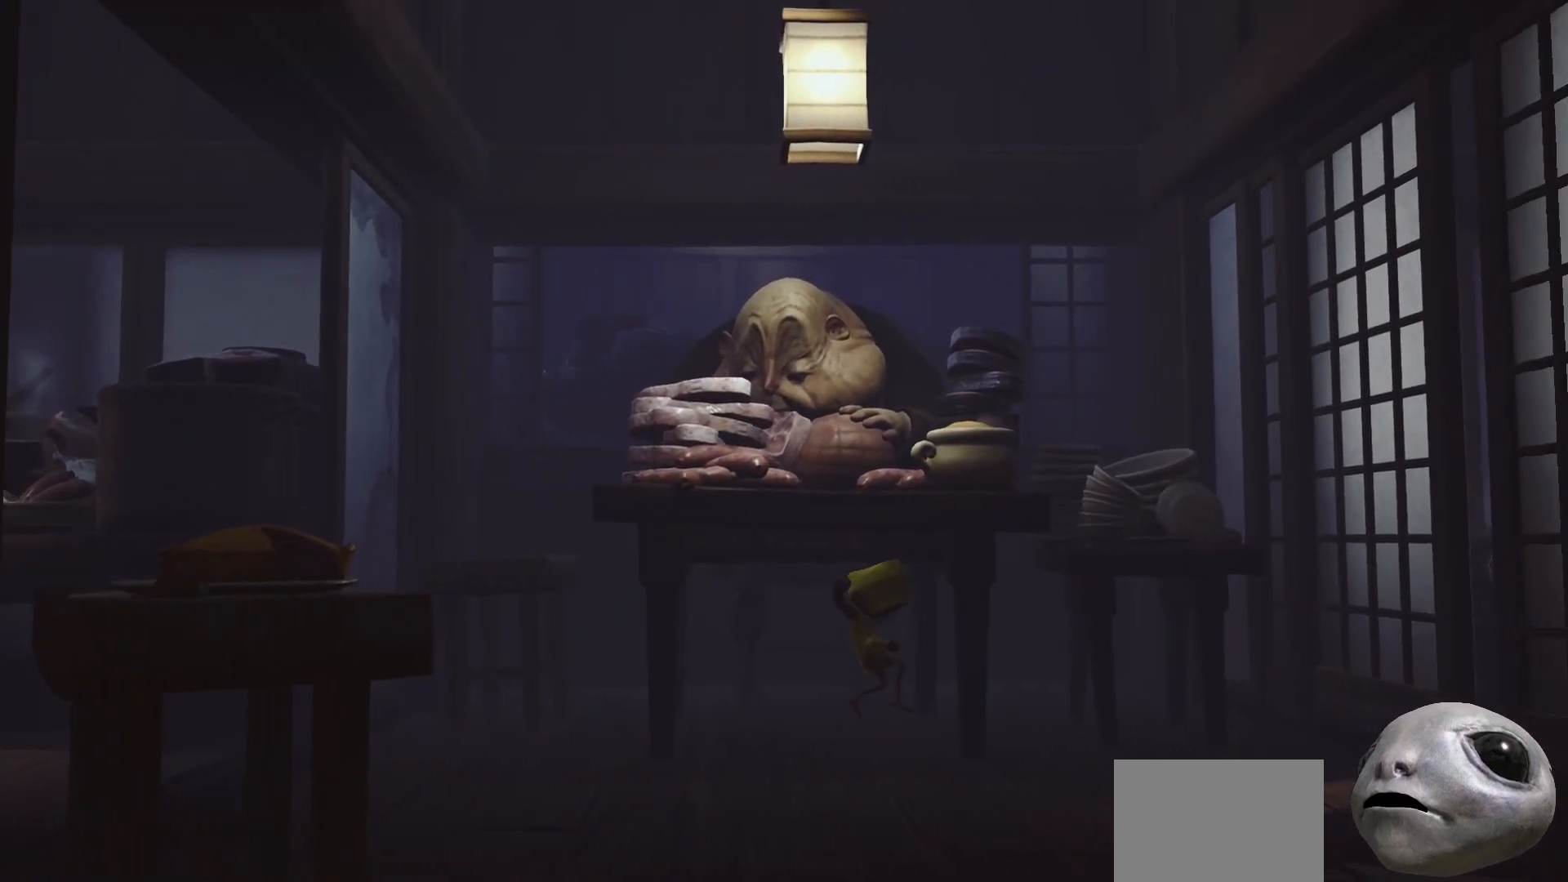
{"buttons": ["A", "X"], "left_stick": "right", "right_stick": "center", "events": [[33, "left_stick", "right"], [283, "A", "down"]]}
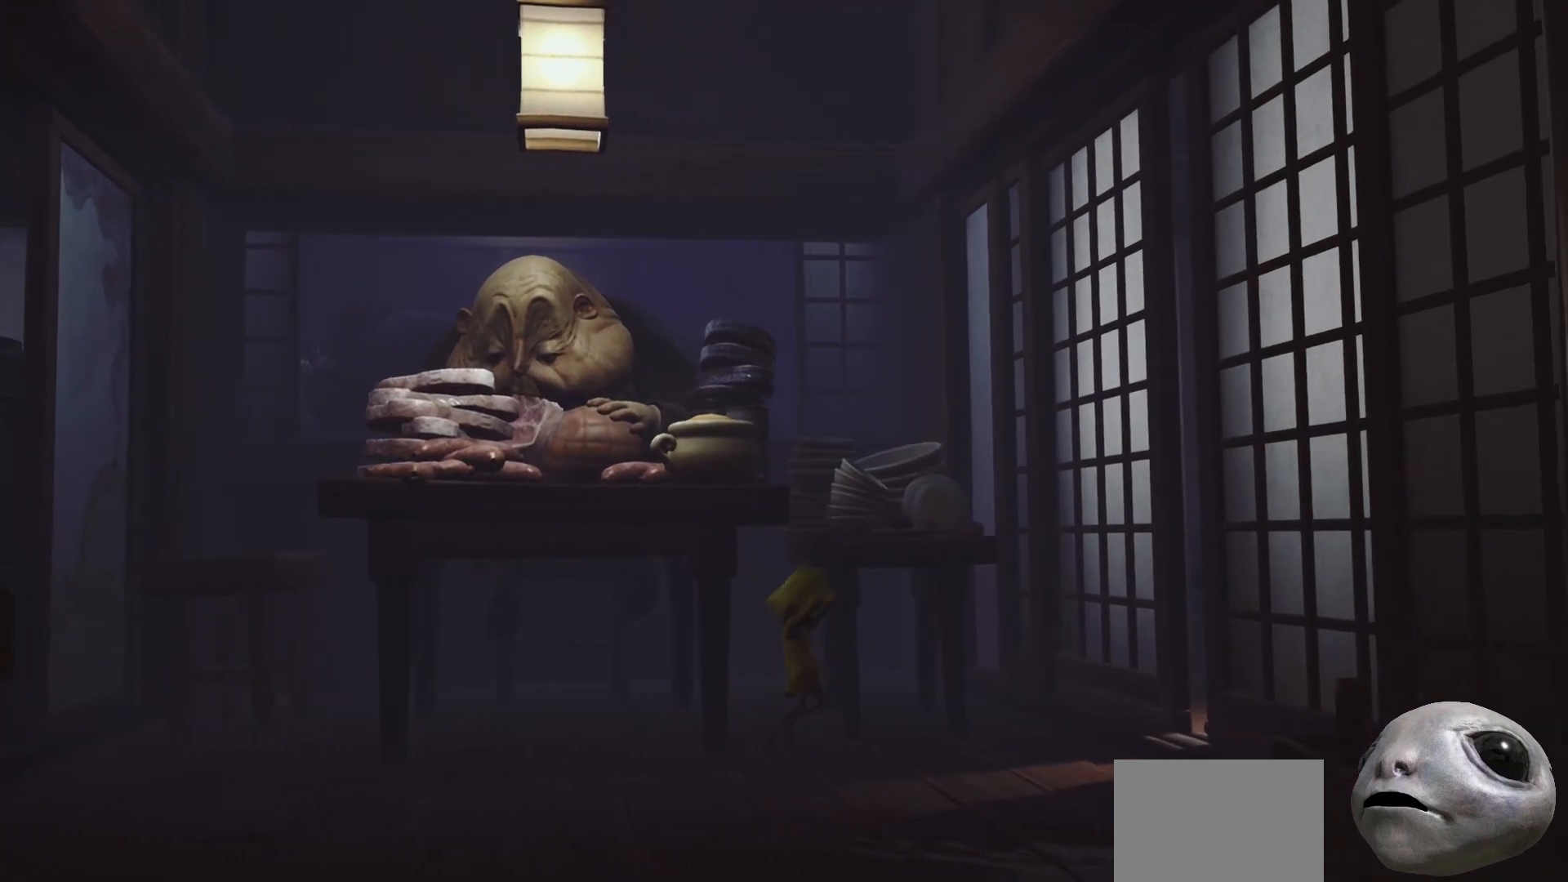
{"buttons": [], "left_stick": "up-right", "right_stick": "center", "events": [[33, "left_stick", "up-right"], [150, "A", "up"], [283, "X", "up"]]}
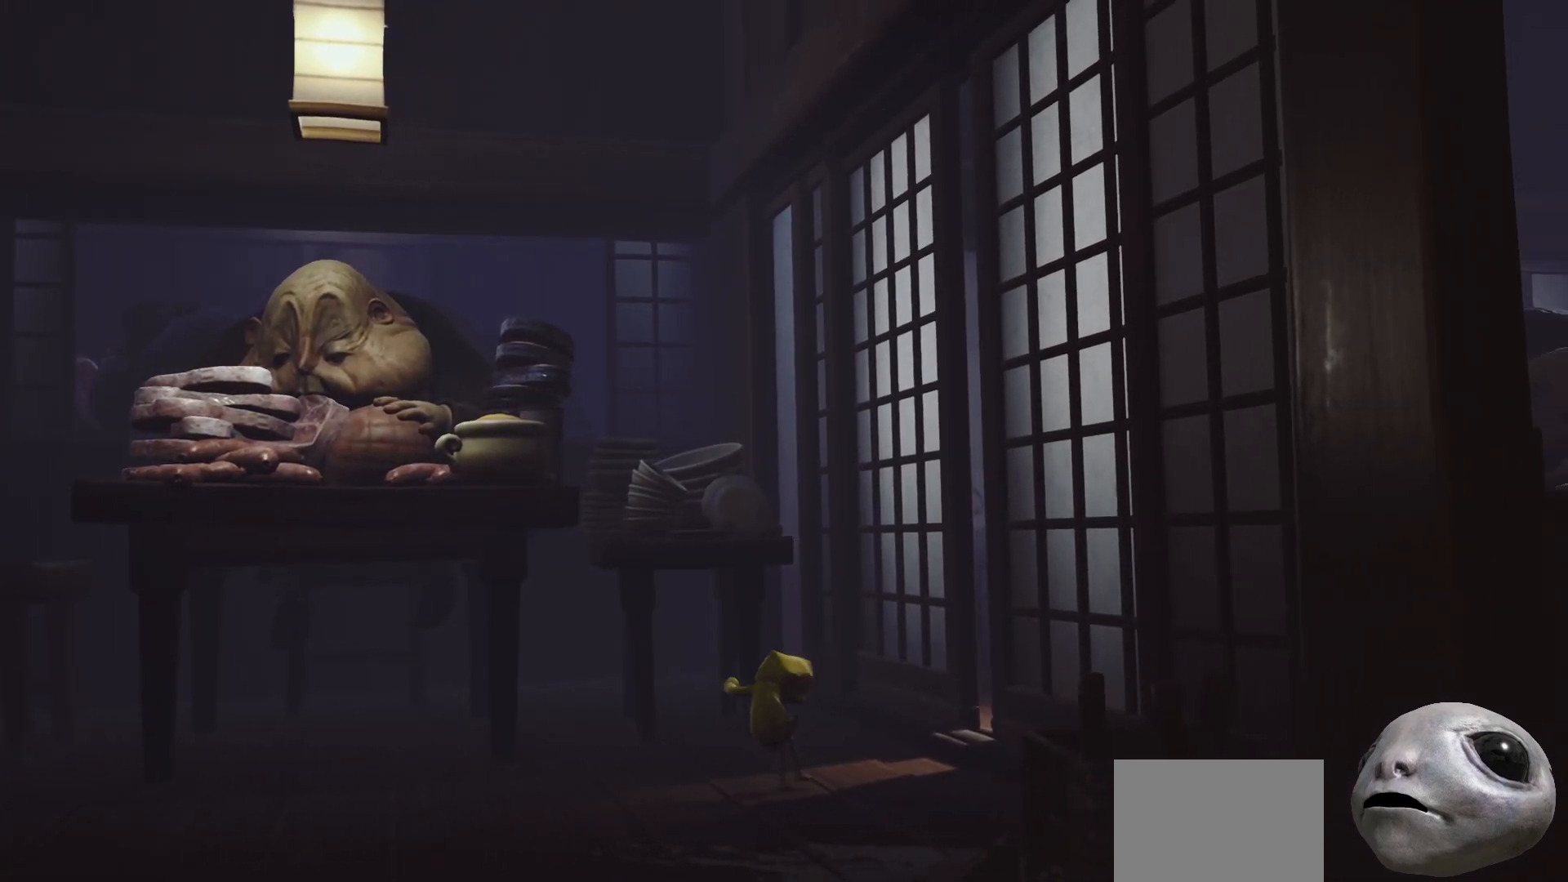
{"buttons": [], "left_stick": "up-right", "right_stick": "center", "events": []}